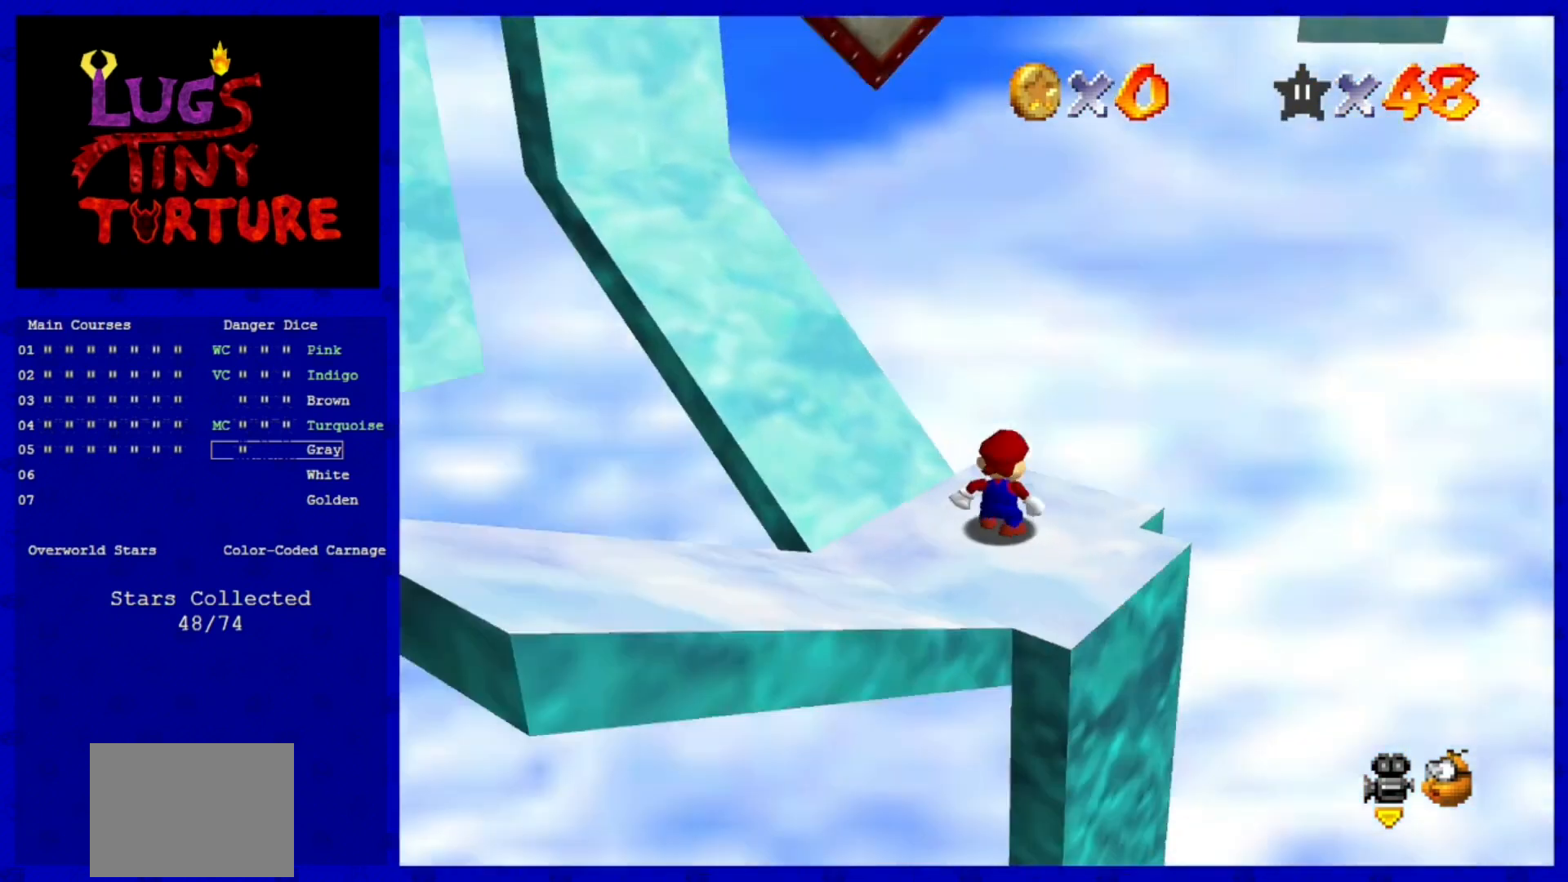
Gameplay with a controller (Nintendo layout); each line is a JSON object with the inputs held at the frame after it. "events" lists button and stick changes between this image and that frame as [ms after this image, input, new state], when the widget could be followed in between. Not read: L3 R3.
{"buttons": [], "left_stick": "center", "events": [[120, "C_RIGHT", "up"], [240, "C_RIGHT", "down"], [360, "C_RIGHT", "up"]]}
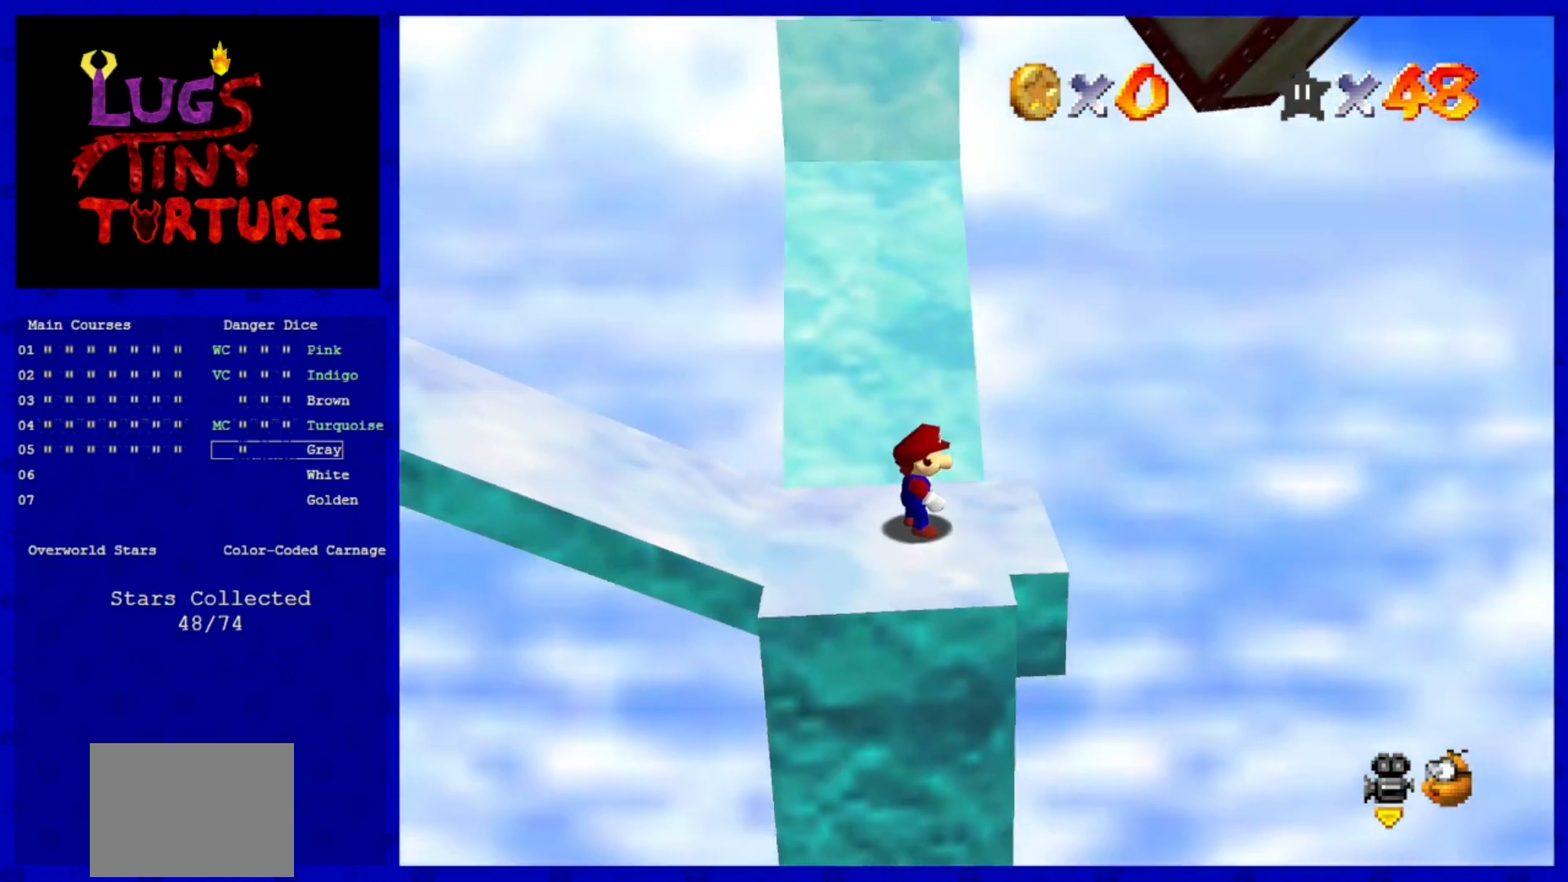
{"buttons": [], "left_stick": "center", "events": []}
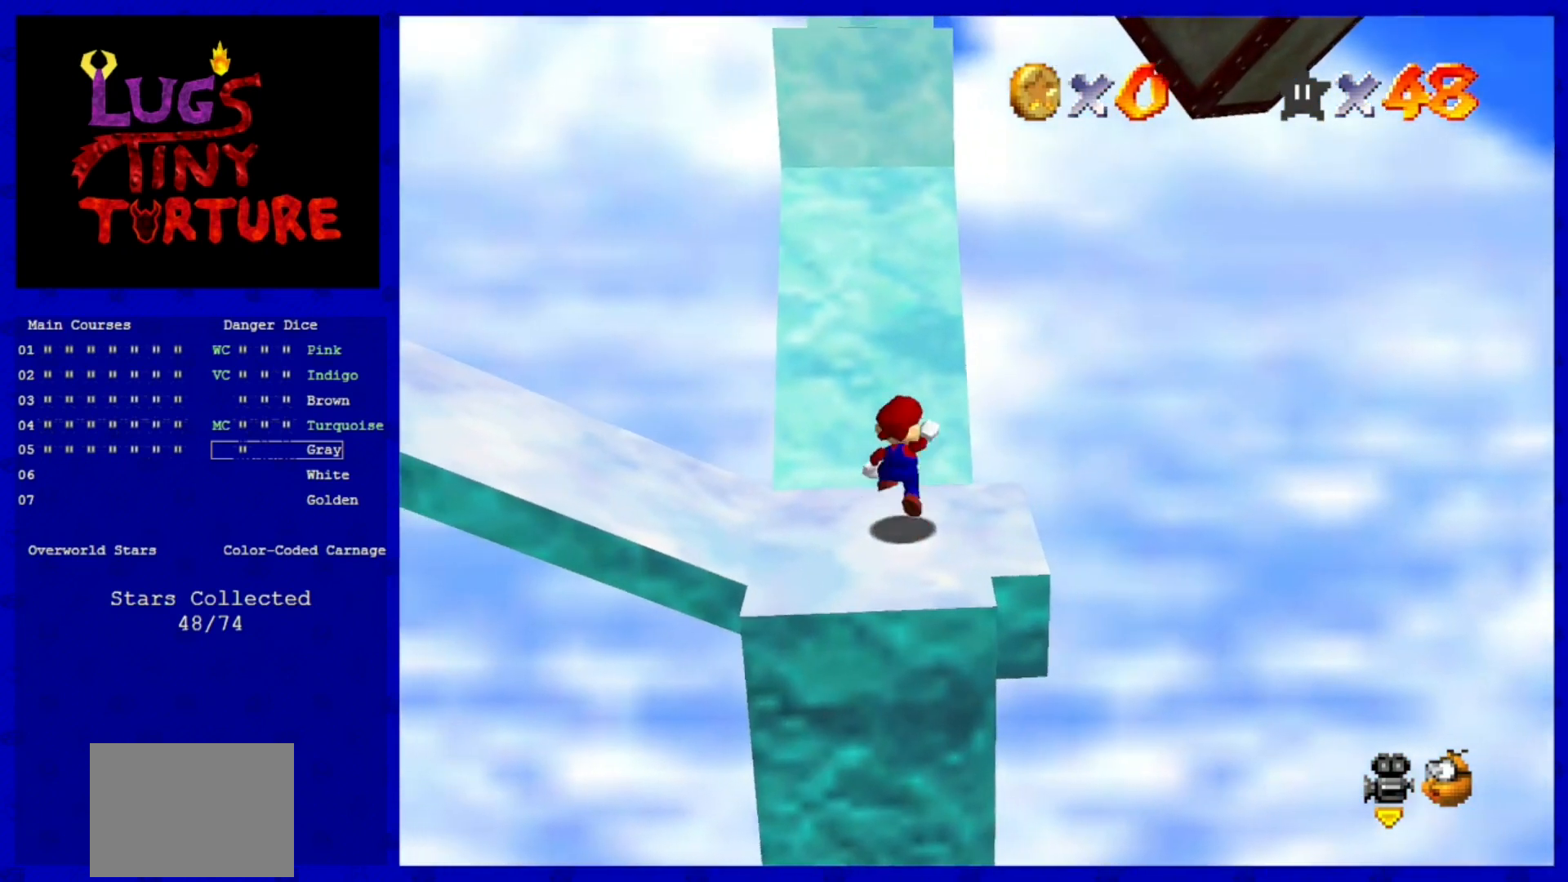
{"buttons": ["C_LEFT"], "left_stick": "center", "events": [[40, "A", "down"], [200, "A", "up"], [200, "left_stick", "left"], [440, "C_LEFT", "down"], [480, "left_stick", "center"]]}
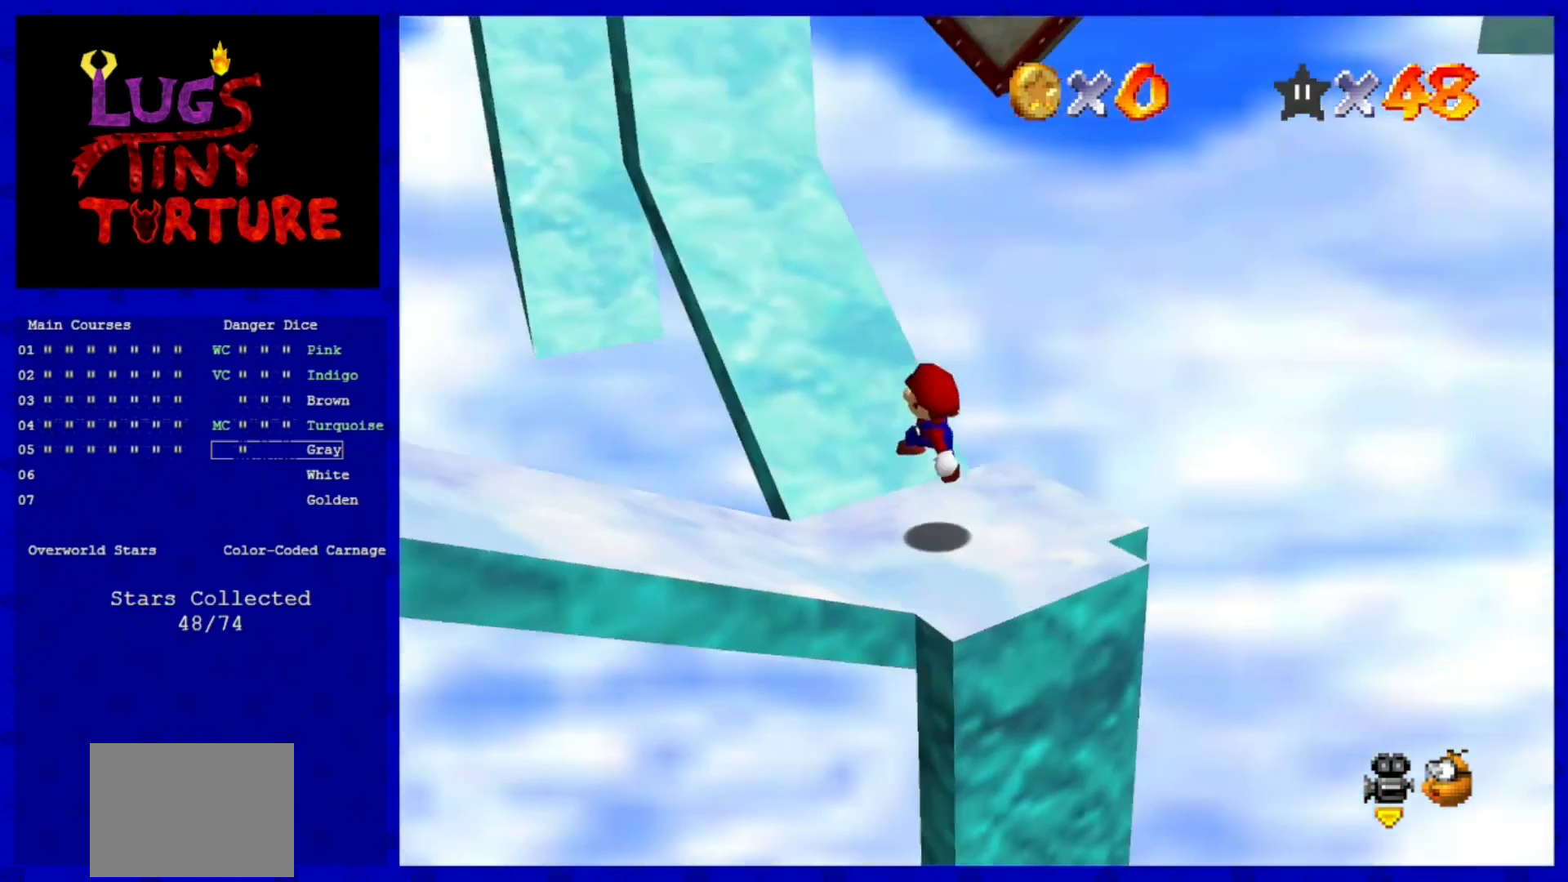
{"buttons": [], "left_stick": "center", "events": [[40, "C_LEFT", "up"], [120, "C_LEFT", "down"], [240, "C_LEFT", "up"]]}
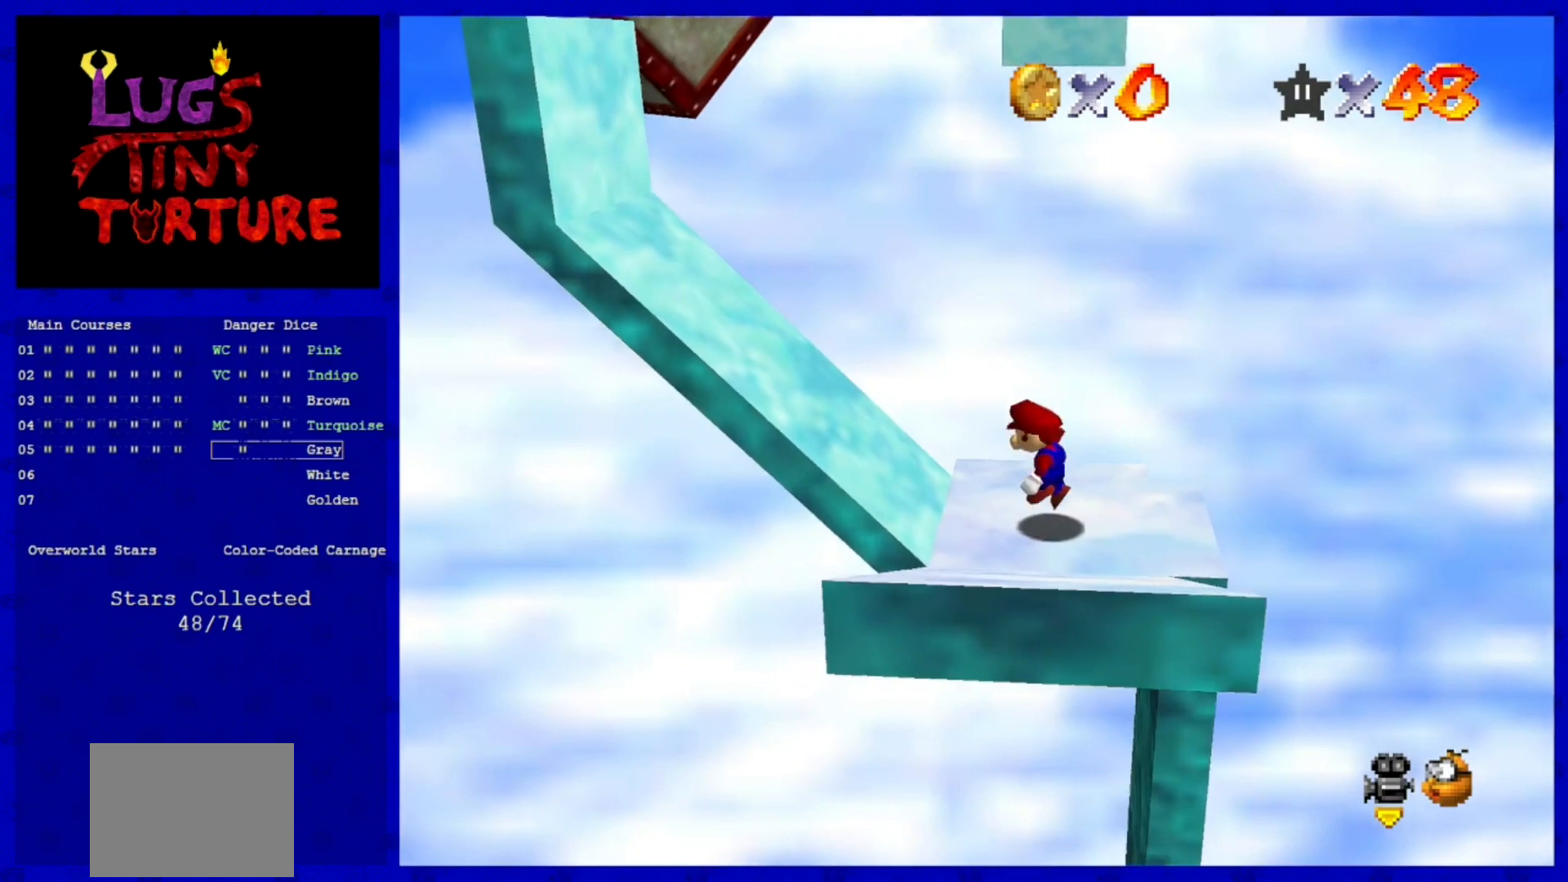
{"buttons": [], "left_stick": "left", "events": [[40, "A", "down"], [120, "A", "up"], [400, "left_stick", "left"]]}
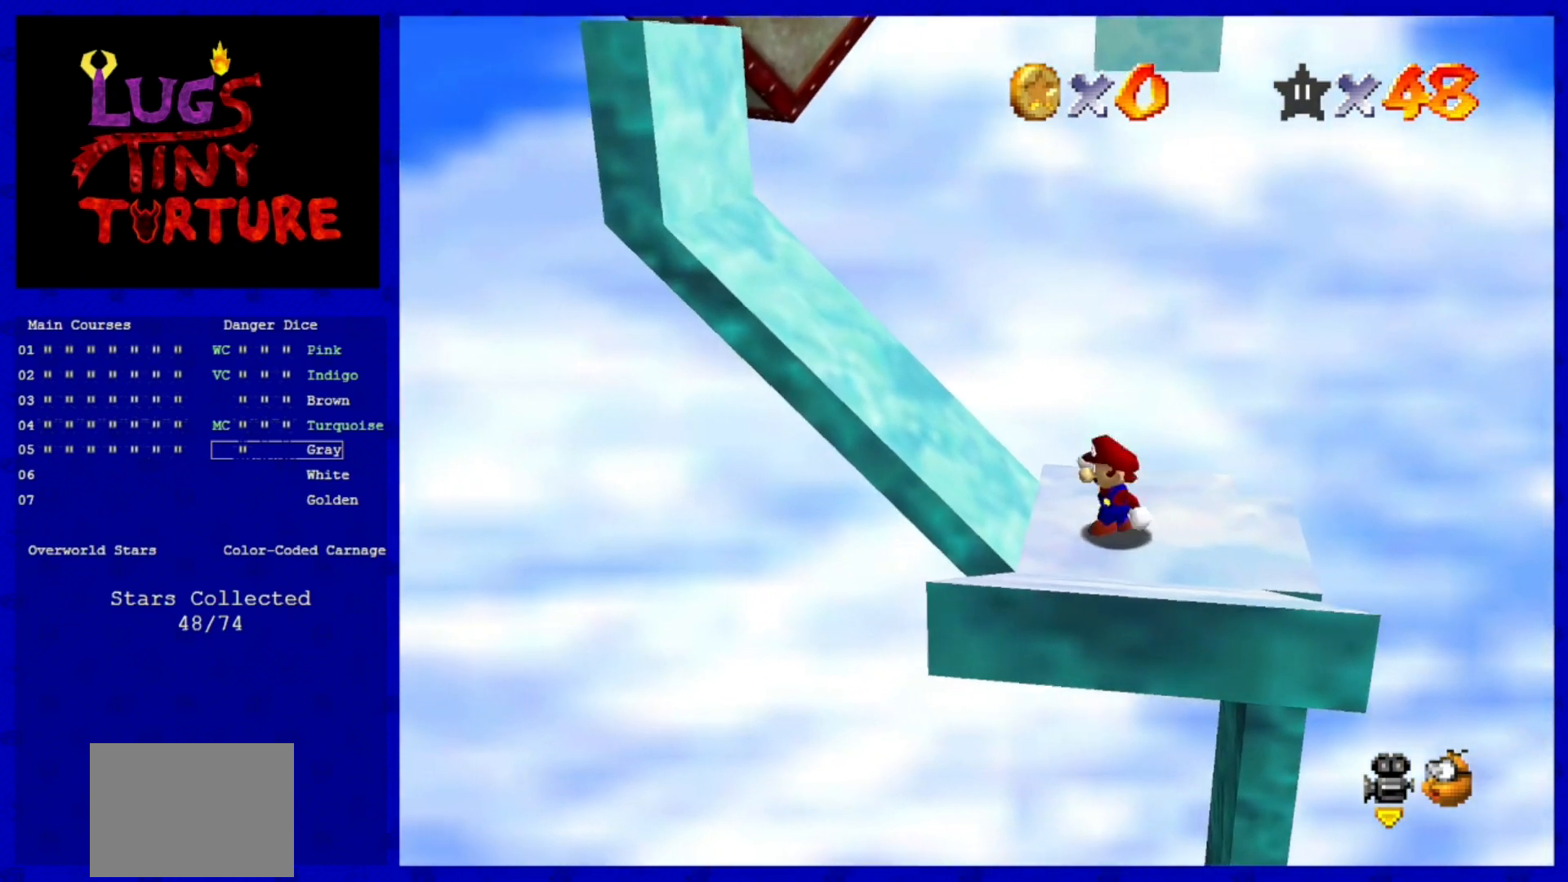
{"buttons": [], "left_stick": "left", "events": [[80, "A", "down"], [200, "A", "up"]]}
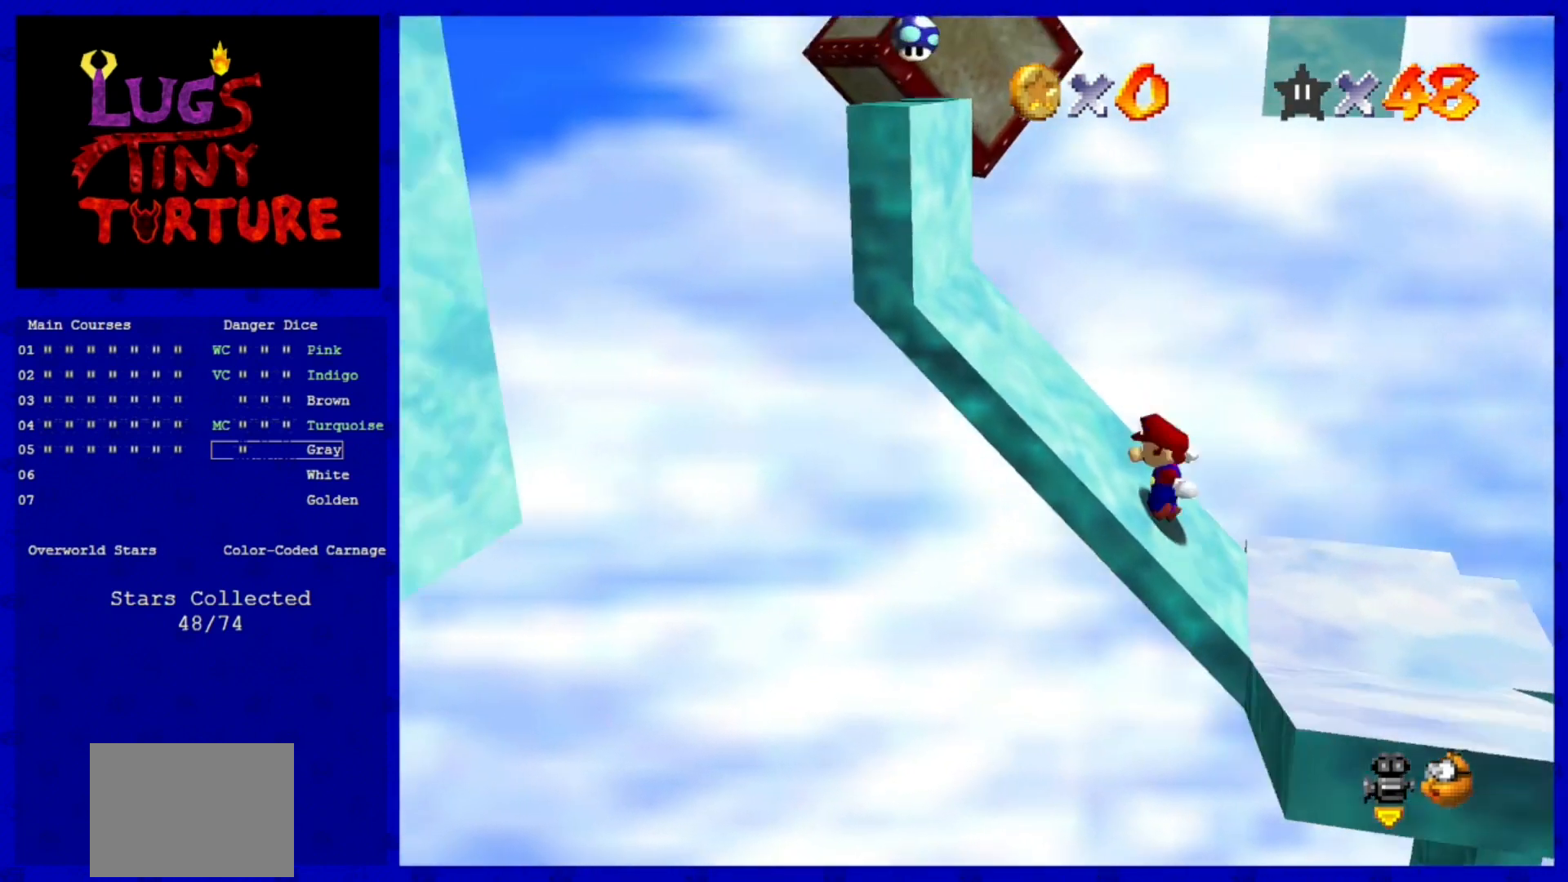
{"buttons": [], "left_stick": "left", "events": [[120, "A", "down"], [280, "A", "up"]]}
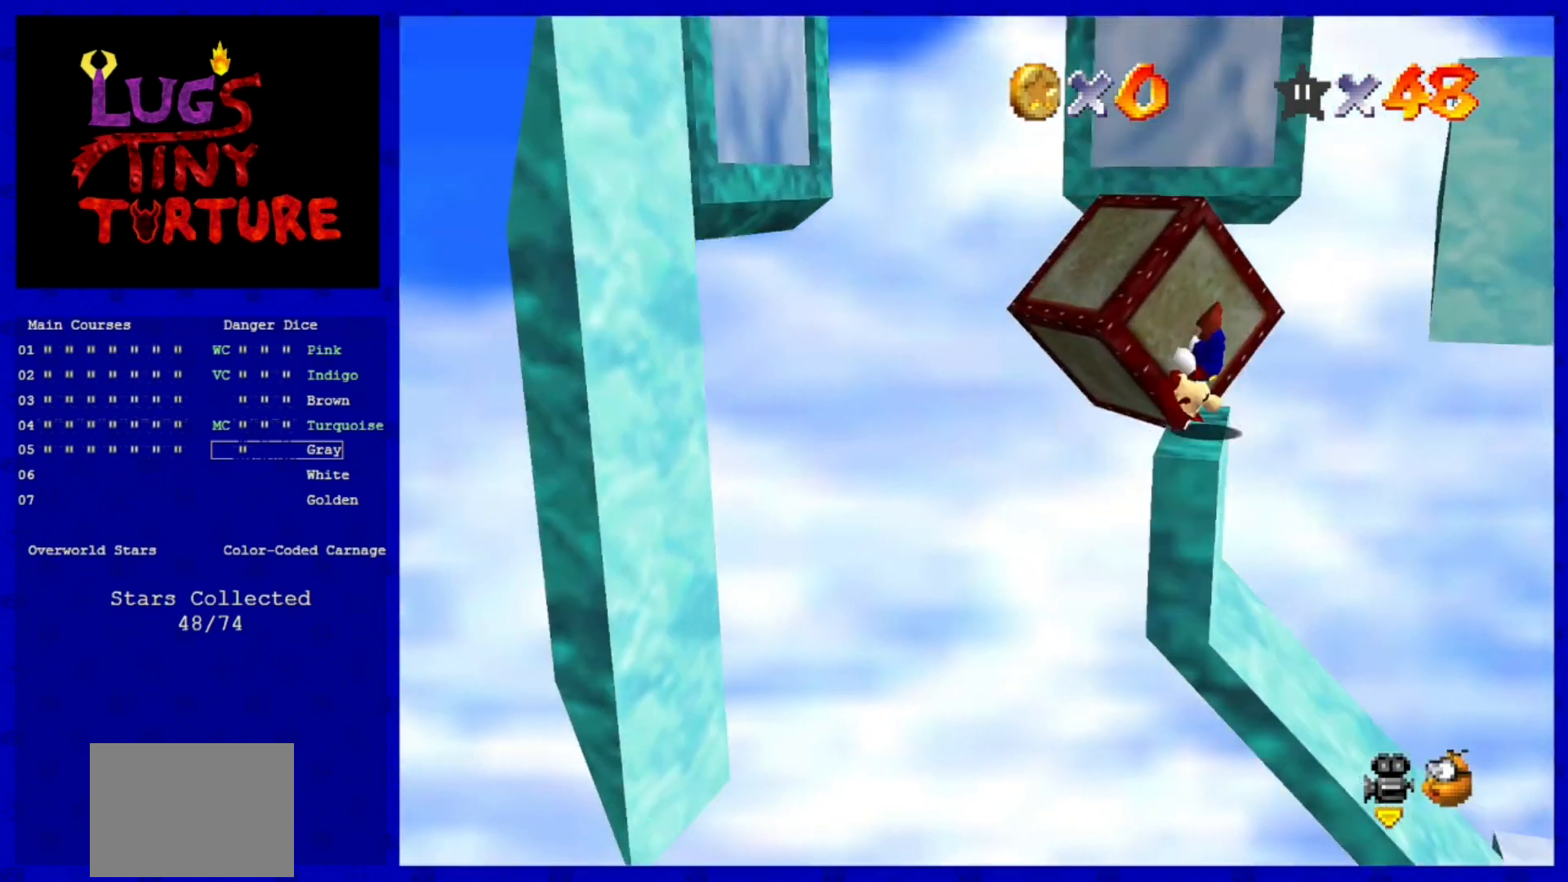
{"buttons": [], "left_stick": "left", "events": []}
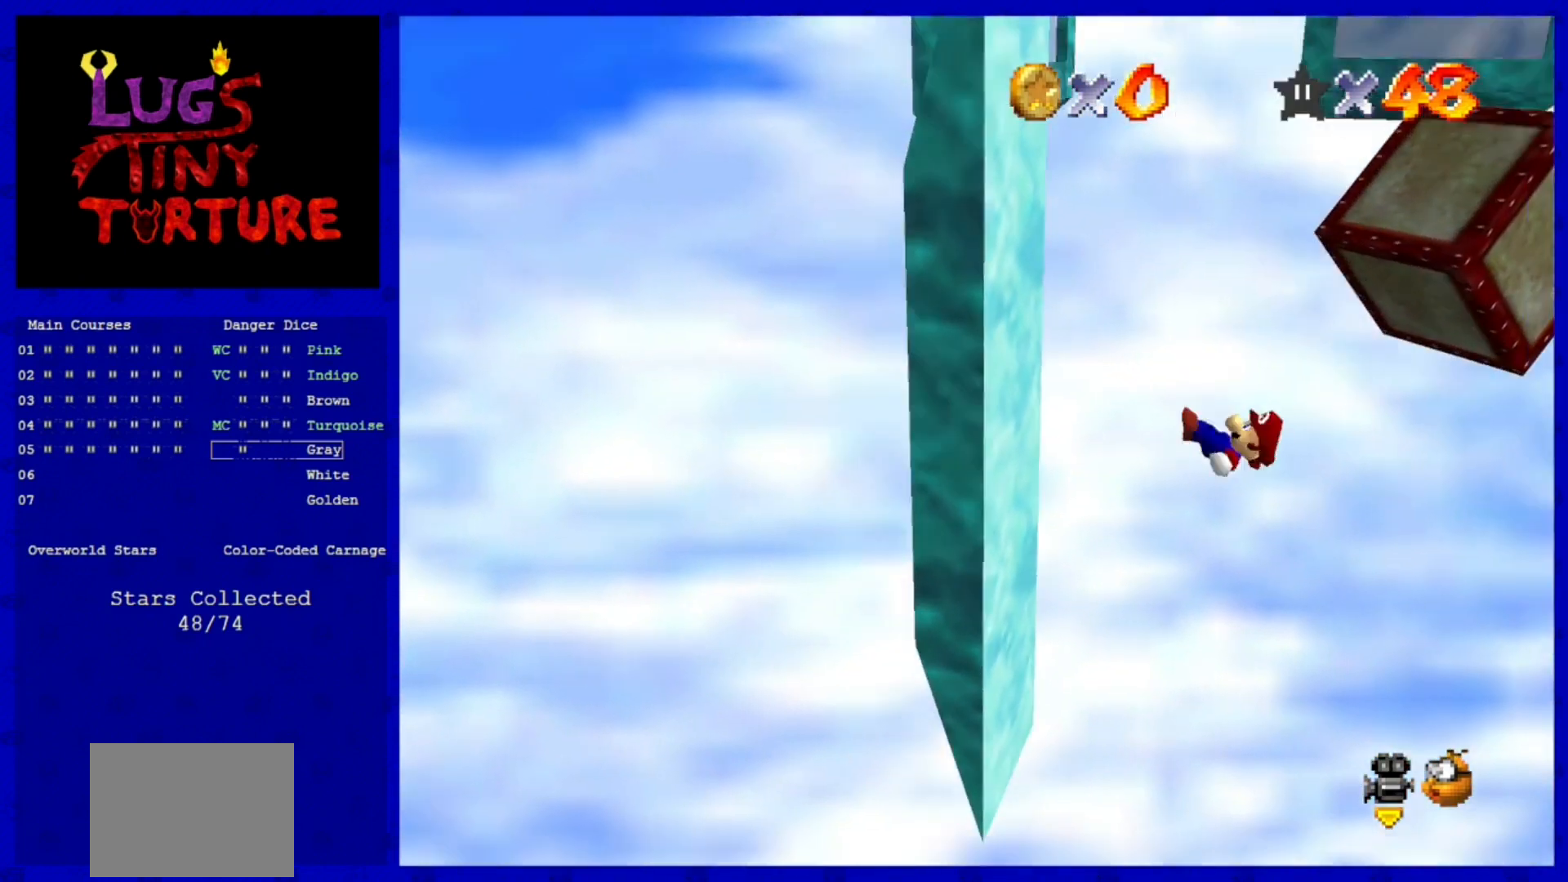
{"buttons": ["A"], "left_stick": "right", "events": [[200, "left_stick", "up-left"], [360, "left_stick", "right"], [400, "A", "down"]]}
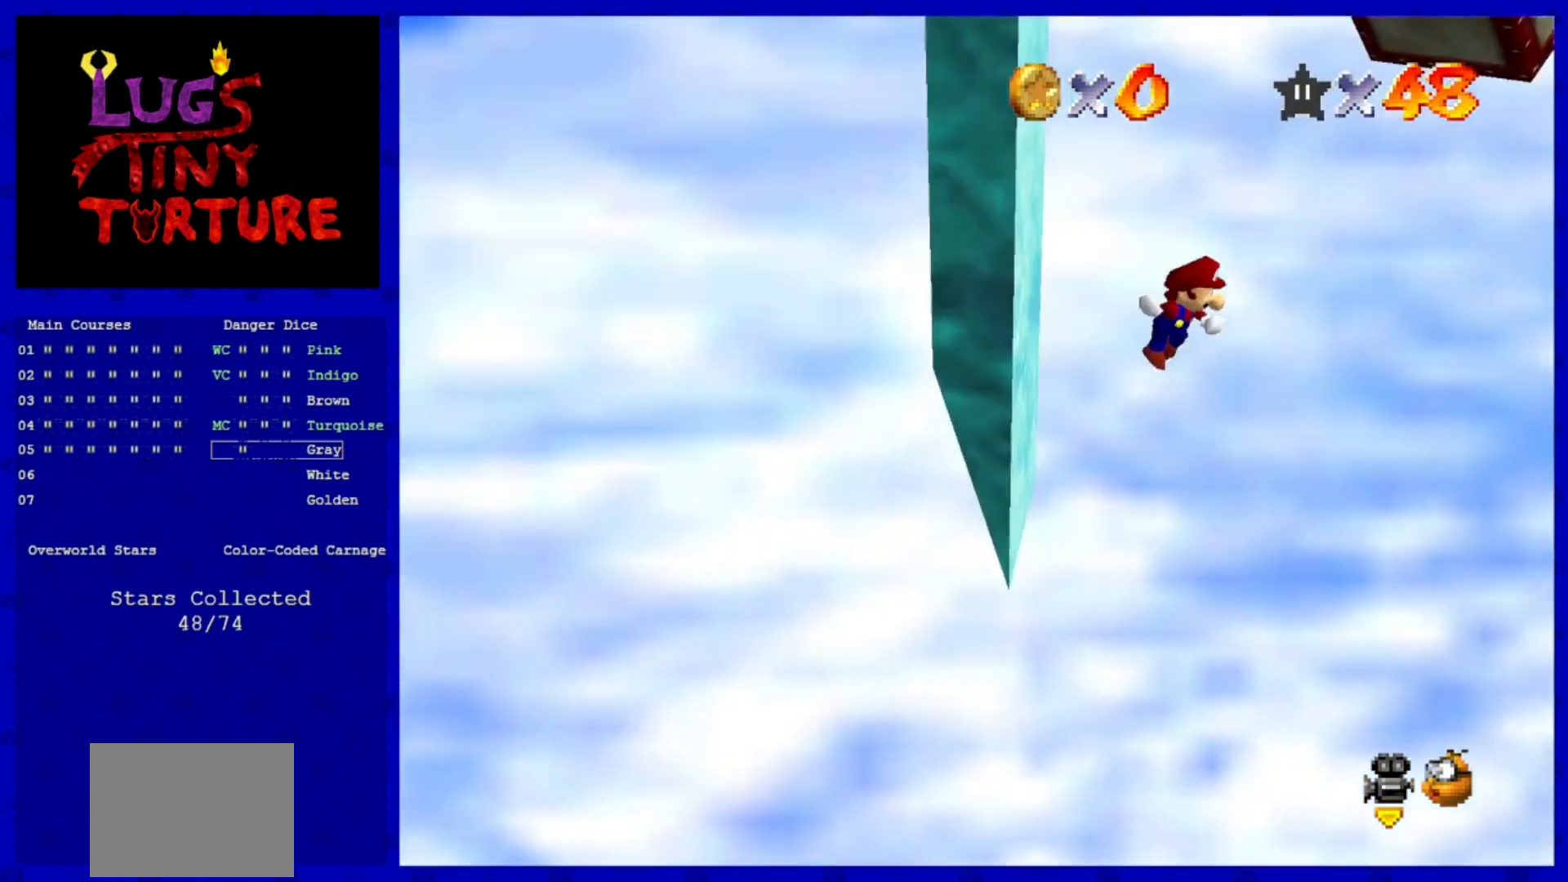
{"buttons": [], "left_stick": "right", "events": [[480, "A", "up"]]}
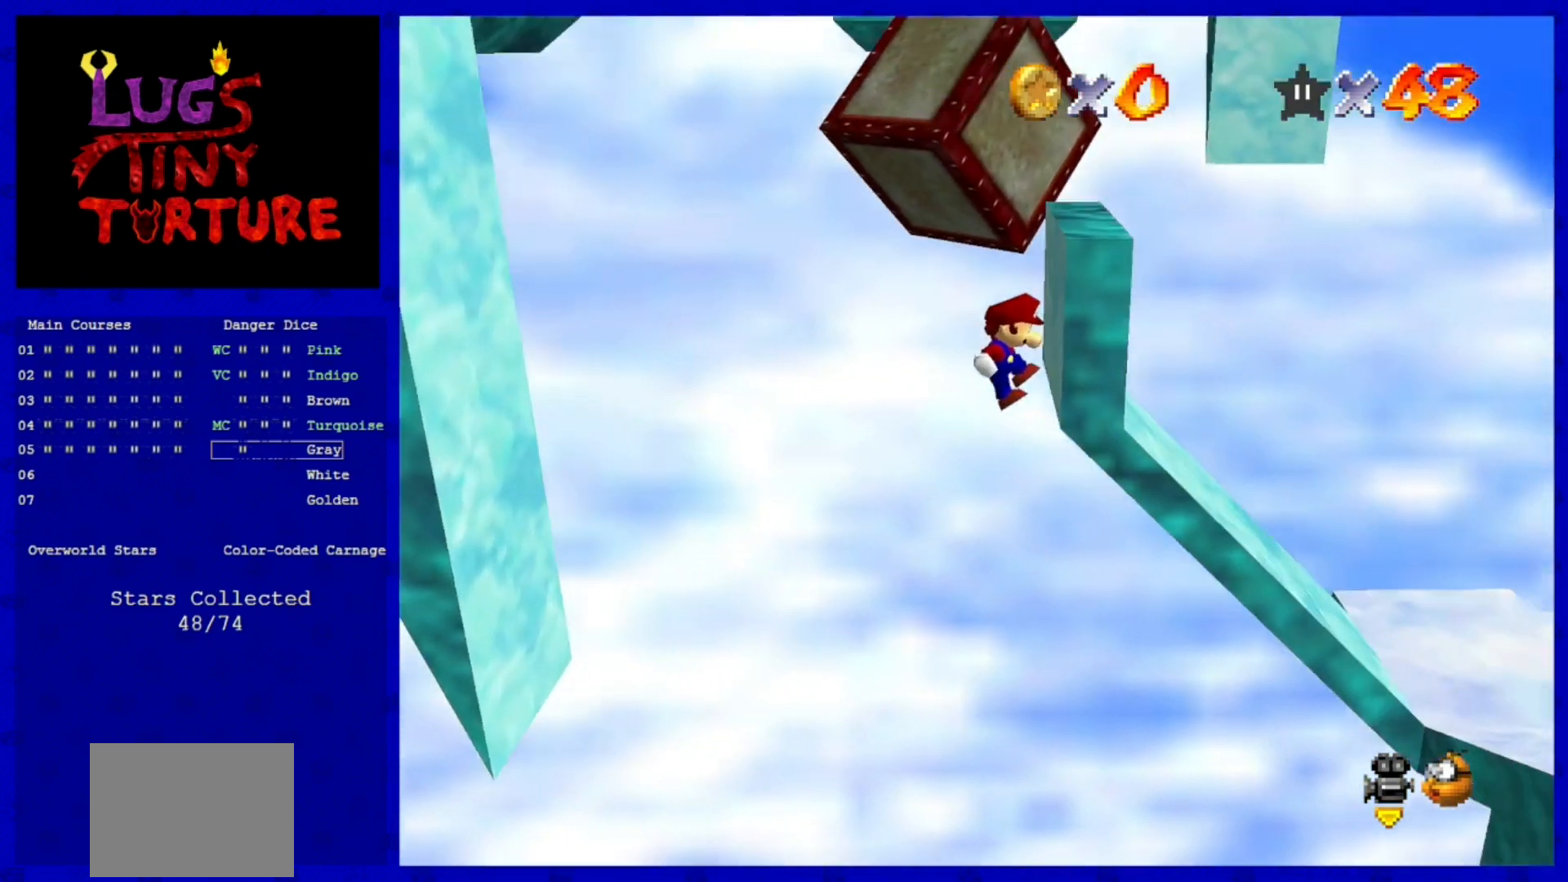
{"buttons": [], "left_stick": "left", "events": [[160, "A", "down"], [160, "left_stick", "left"], [400, "A", "up"]]}
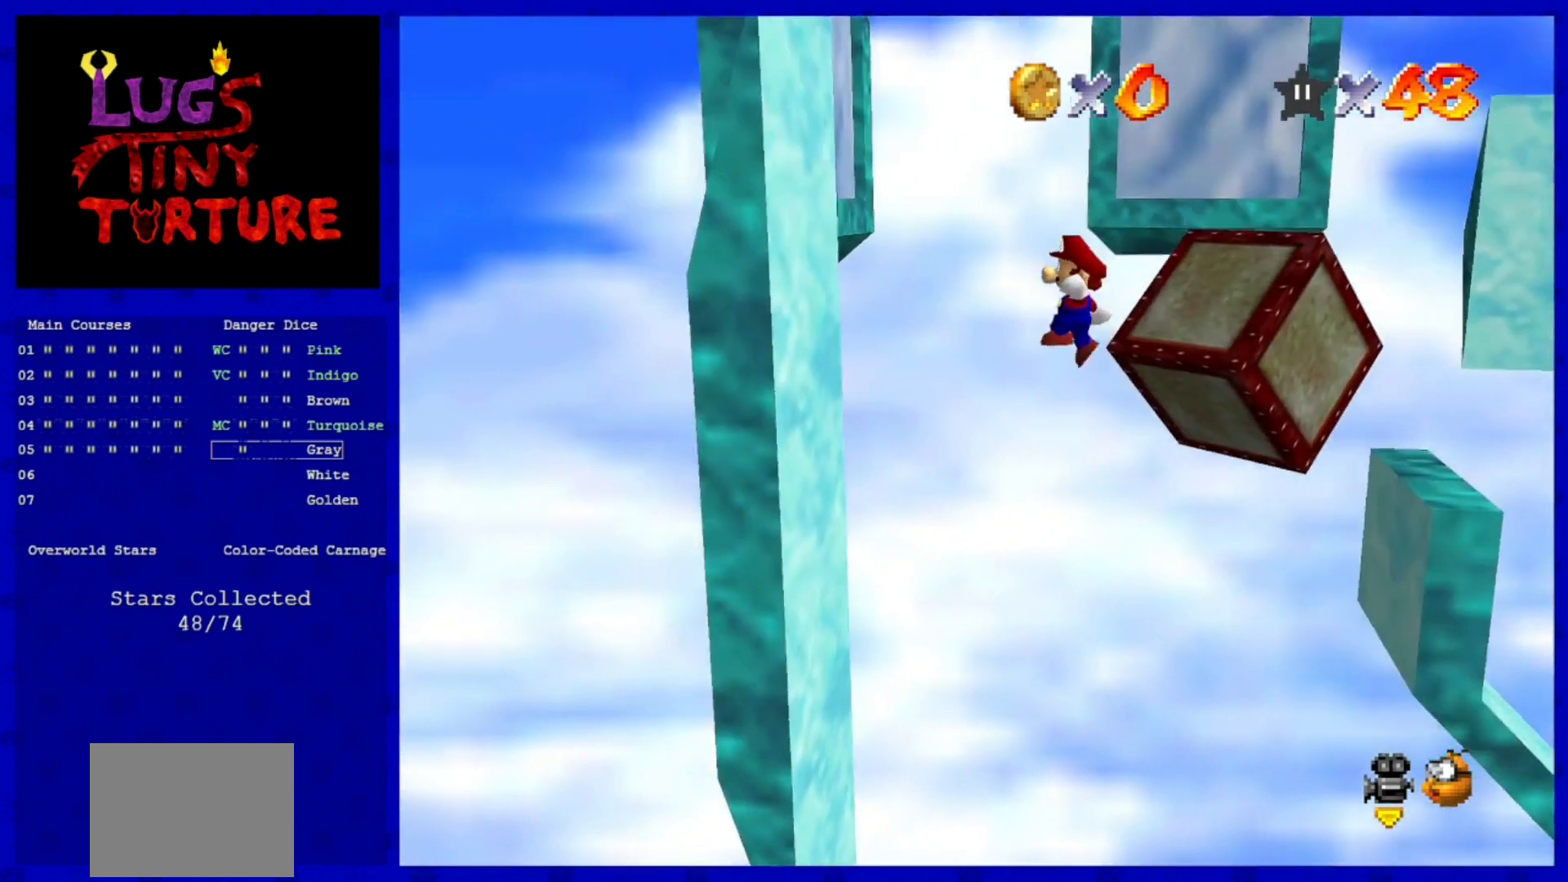
{"buttons": ["A"], "left_stick": "right", "events": [[40, "left_stick", "center"], [400, "left_stick", "right"], [440, "A", "down"]]}
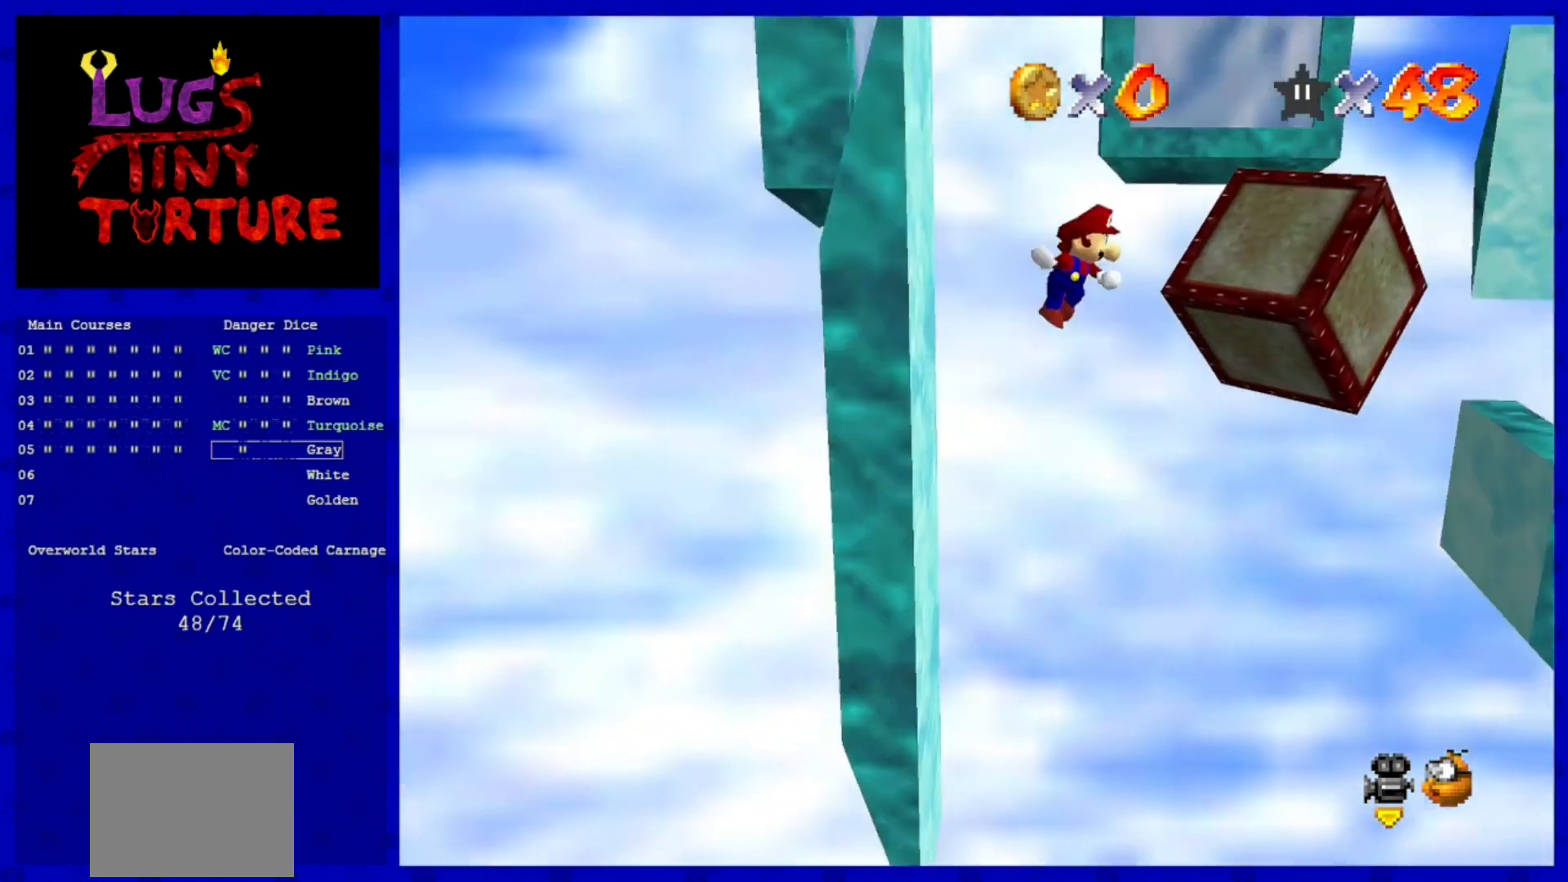
{"buttons": ["A"], "left_stick": "left", "events": [[200, "left_stick", "center"], [440, "left_stick", "left"]]}
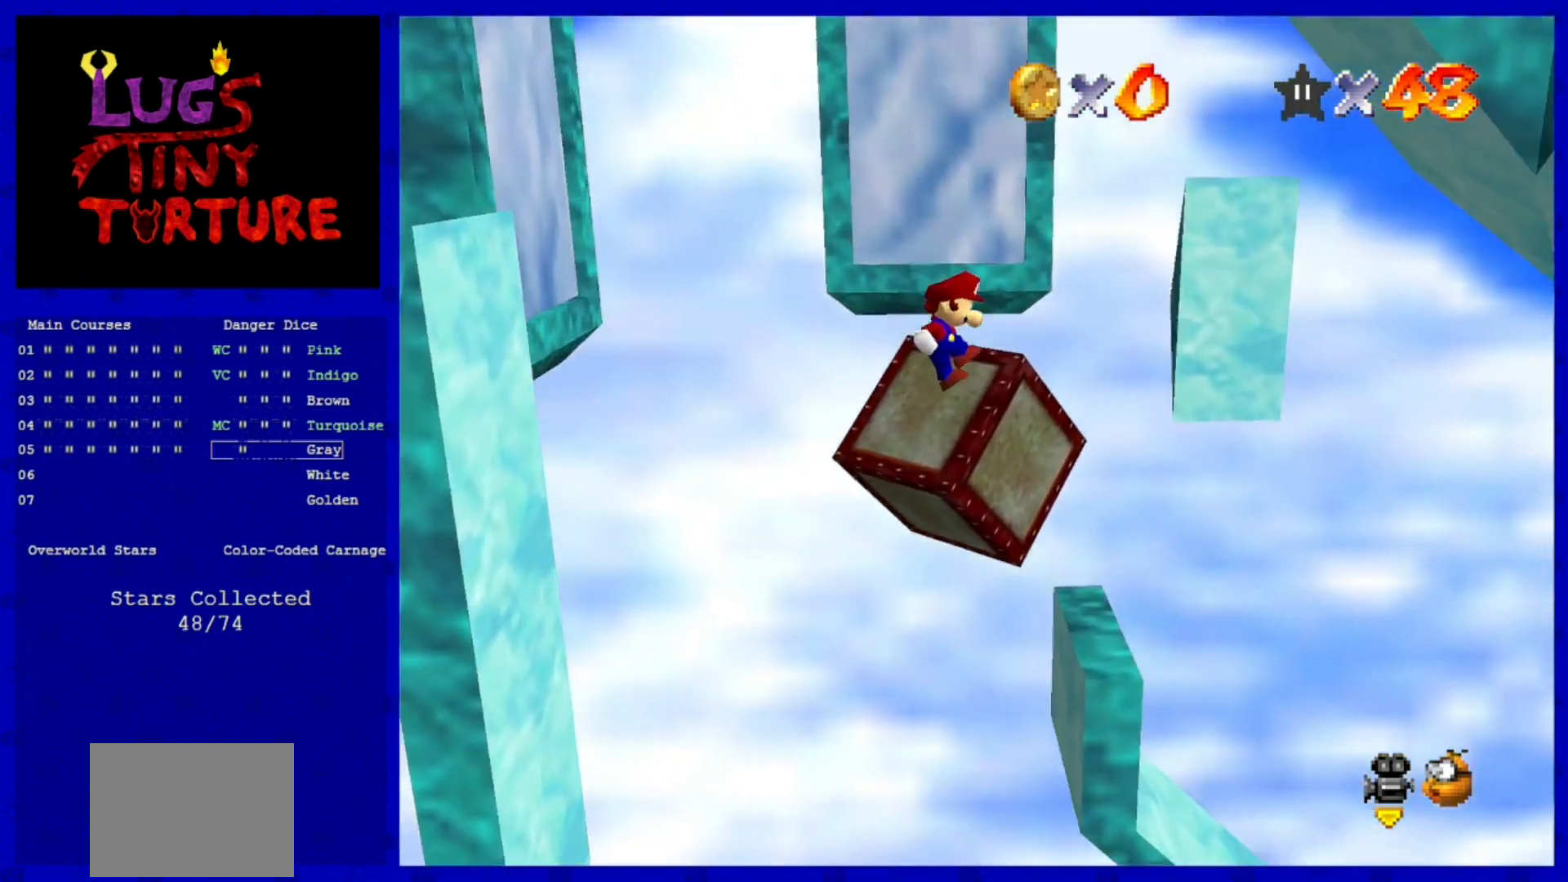
{"buttons": [], "left_stick": "center", "events": [[120, "A", "up"], [120, "left_stick", "center"], [200, "left_stick", "left"], [440, "left_stick", "center"]]}
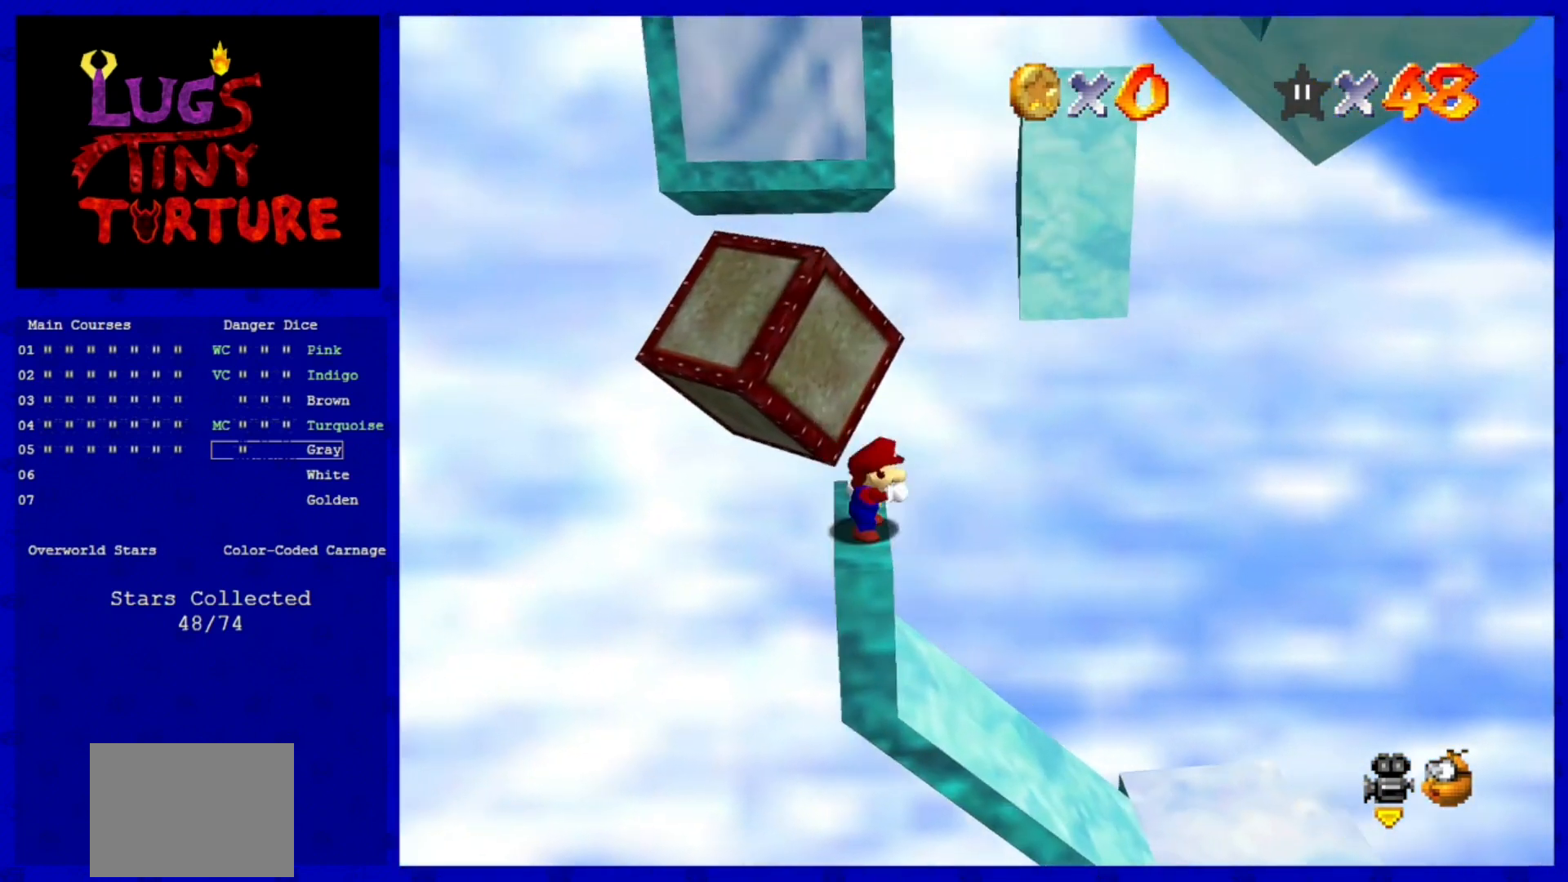
{"buttons": [], "left_stick": "center", "events": []}
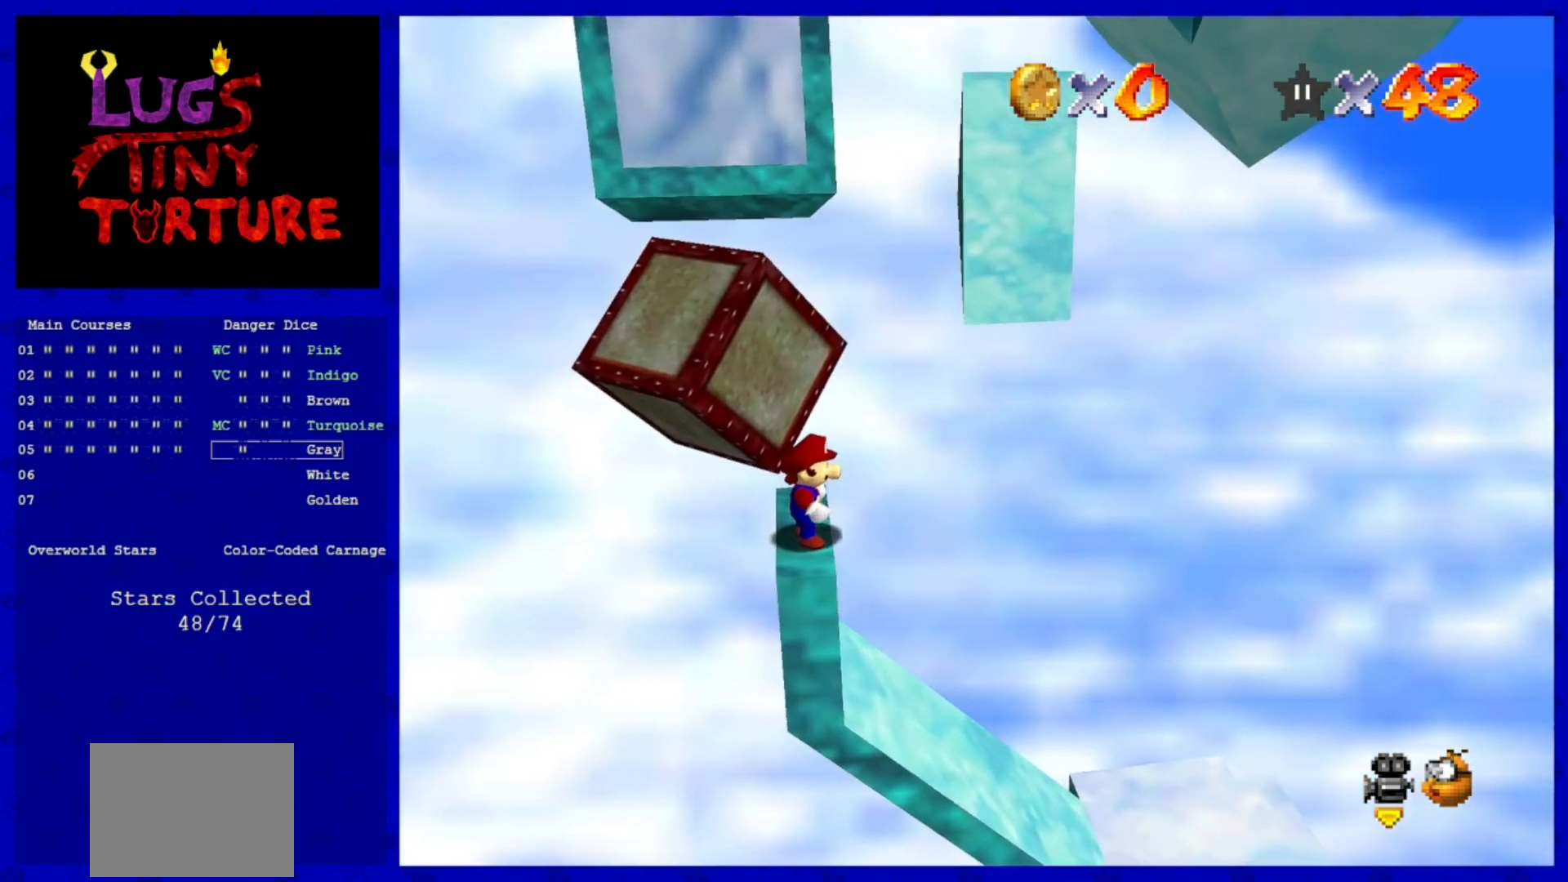
{"buttons": ["B"], "left_stick": "center", "events": [[320, "A", "down"], [400, "B", "down"], [520, "A", "up"]]}
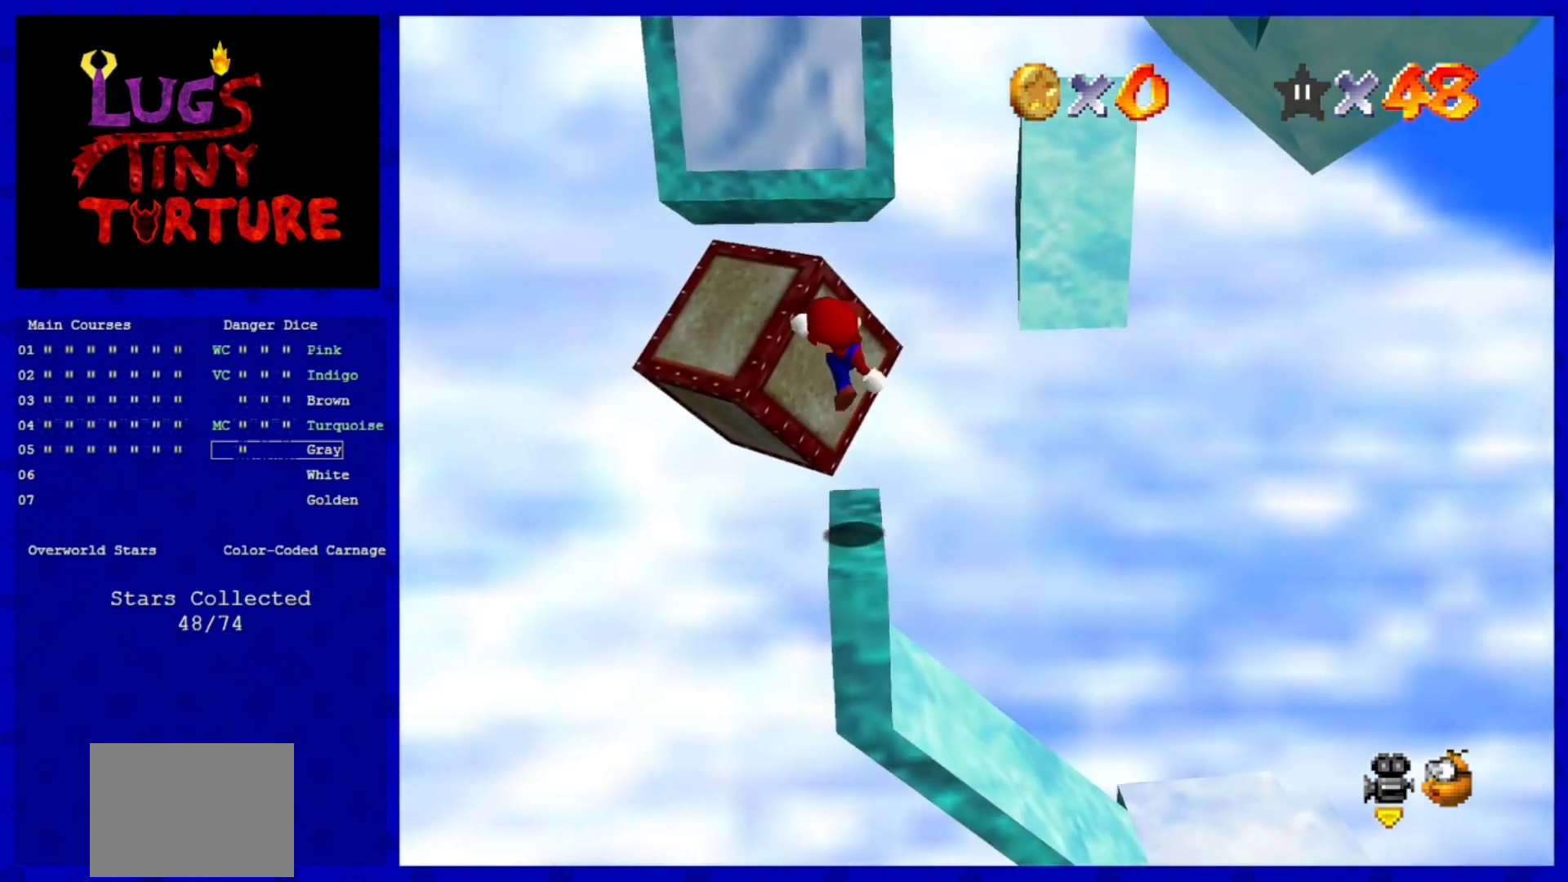
{"buttons": [], "left_stick": "center", "events": [[40, "B", "up"], [120, "left_stick", "down"], [240, "left_stick", "center"]]}
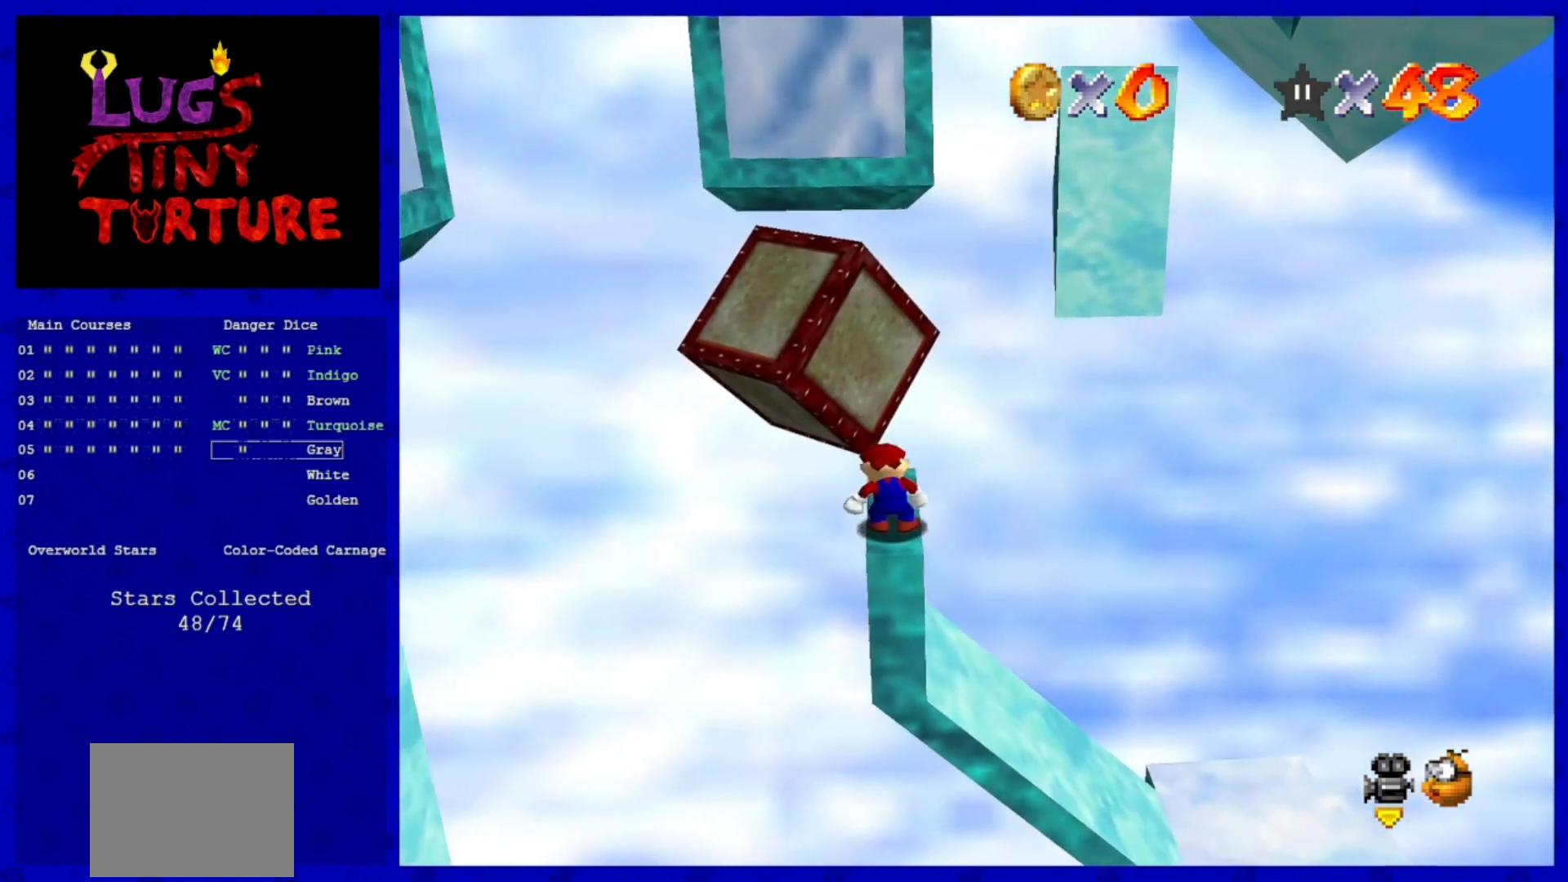
{"buttons": [], "left_stick": "up", "events": [[200, "A", "down"], [320, "A", "up"], [320, "left_stick", "up"]]}
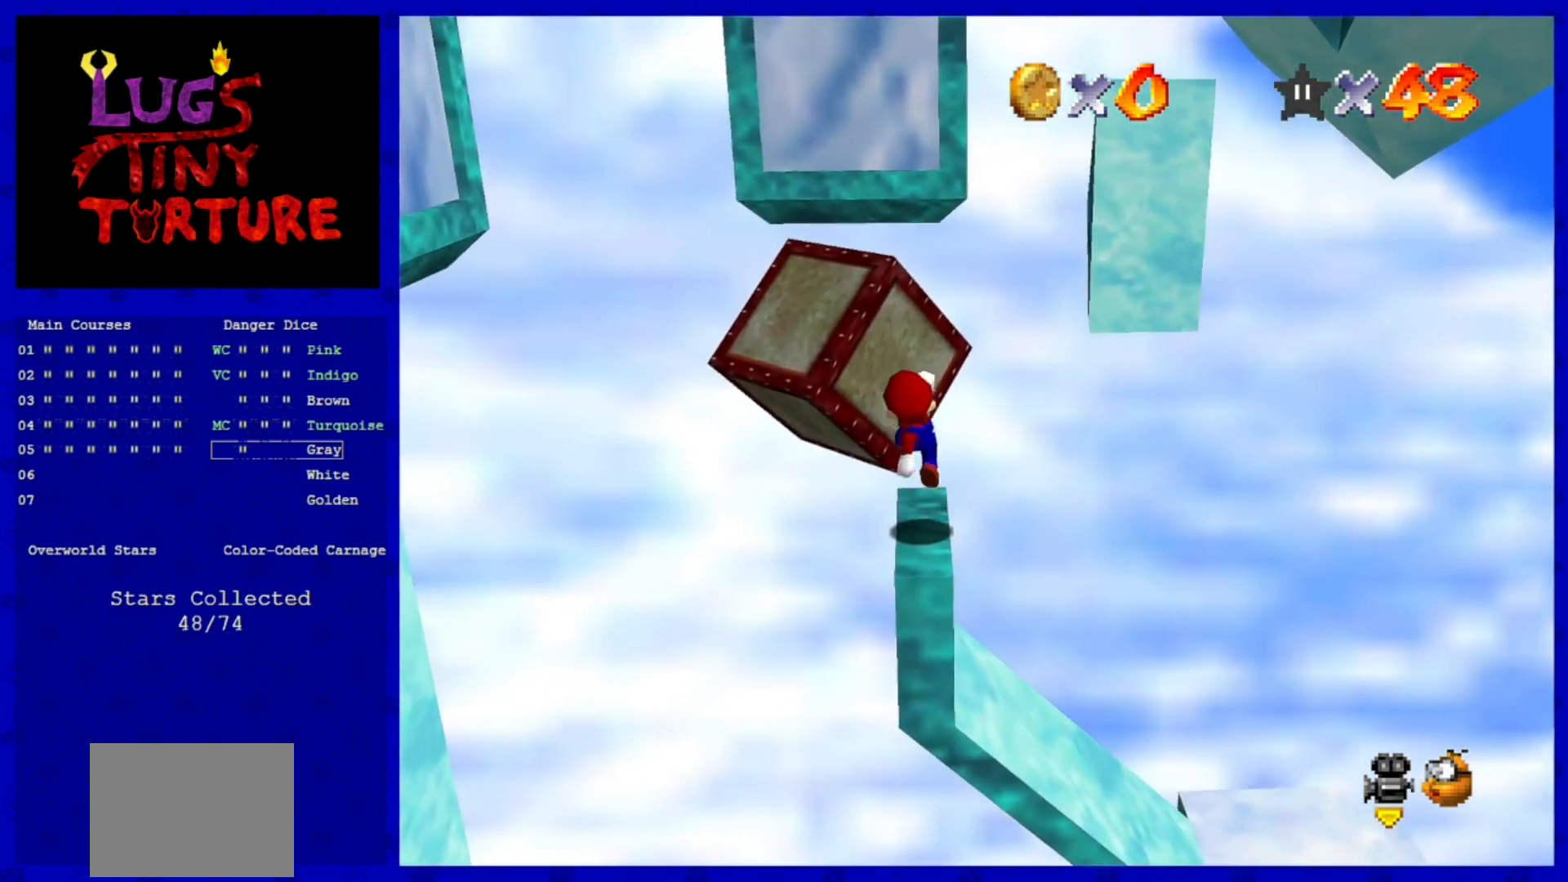
{"buttons": ["A"], "left_stick": "up-left", "events": [[160, "left_stick", "up-left"], [240, "A", "down"]]}
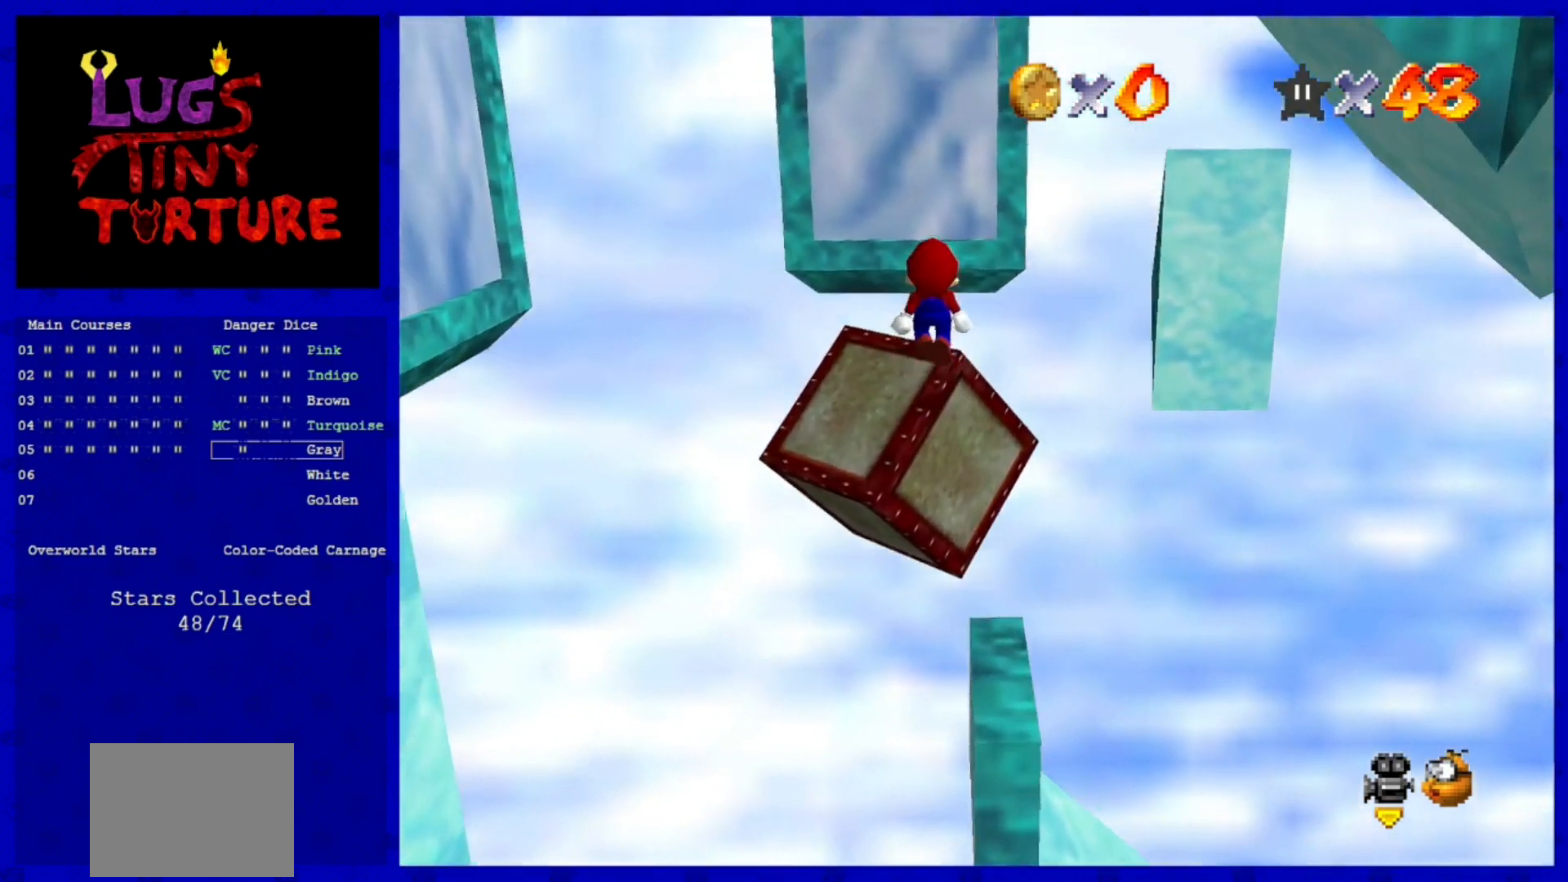
{"buttons": [], "left_stick": "up", "events": [[160, "A", "up"], [440, "left_stick", "up"]]}
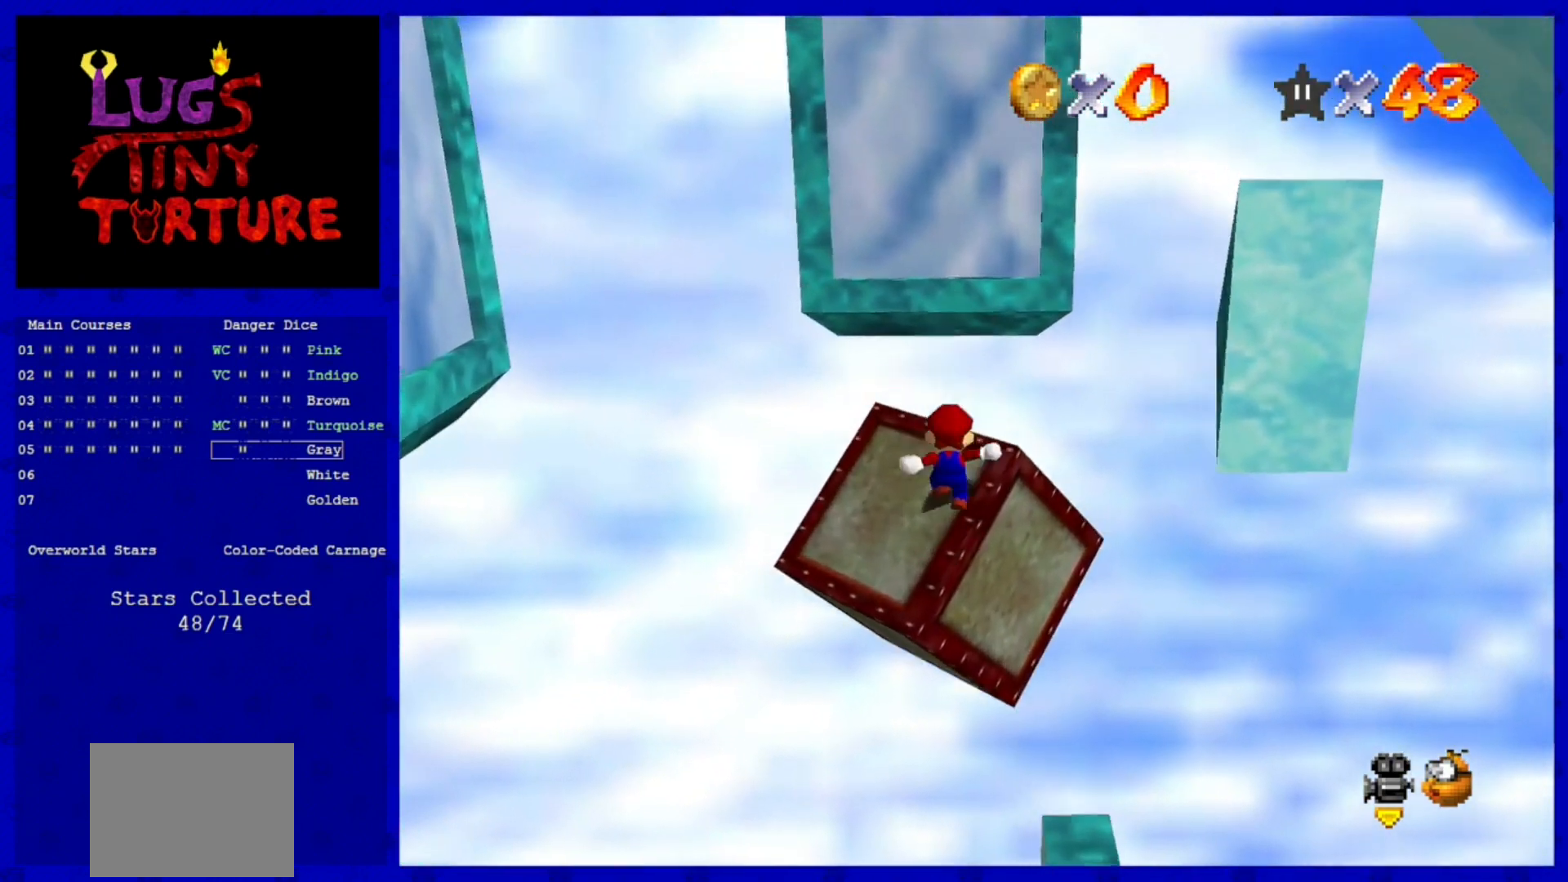
{"buttons": ["A", "B"], "left_stick": "up", "events": [[80, "A", "down"], [400, "B", "down"]]}
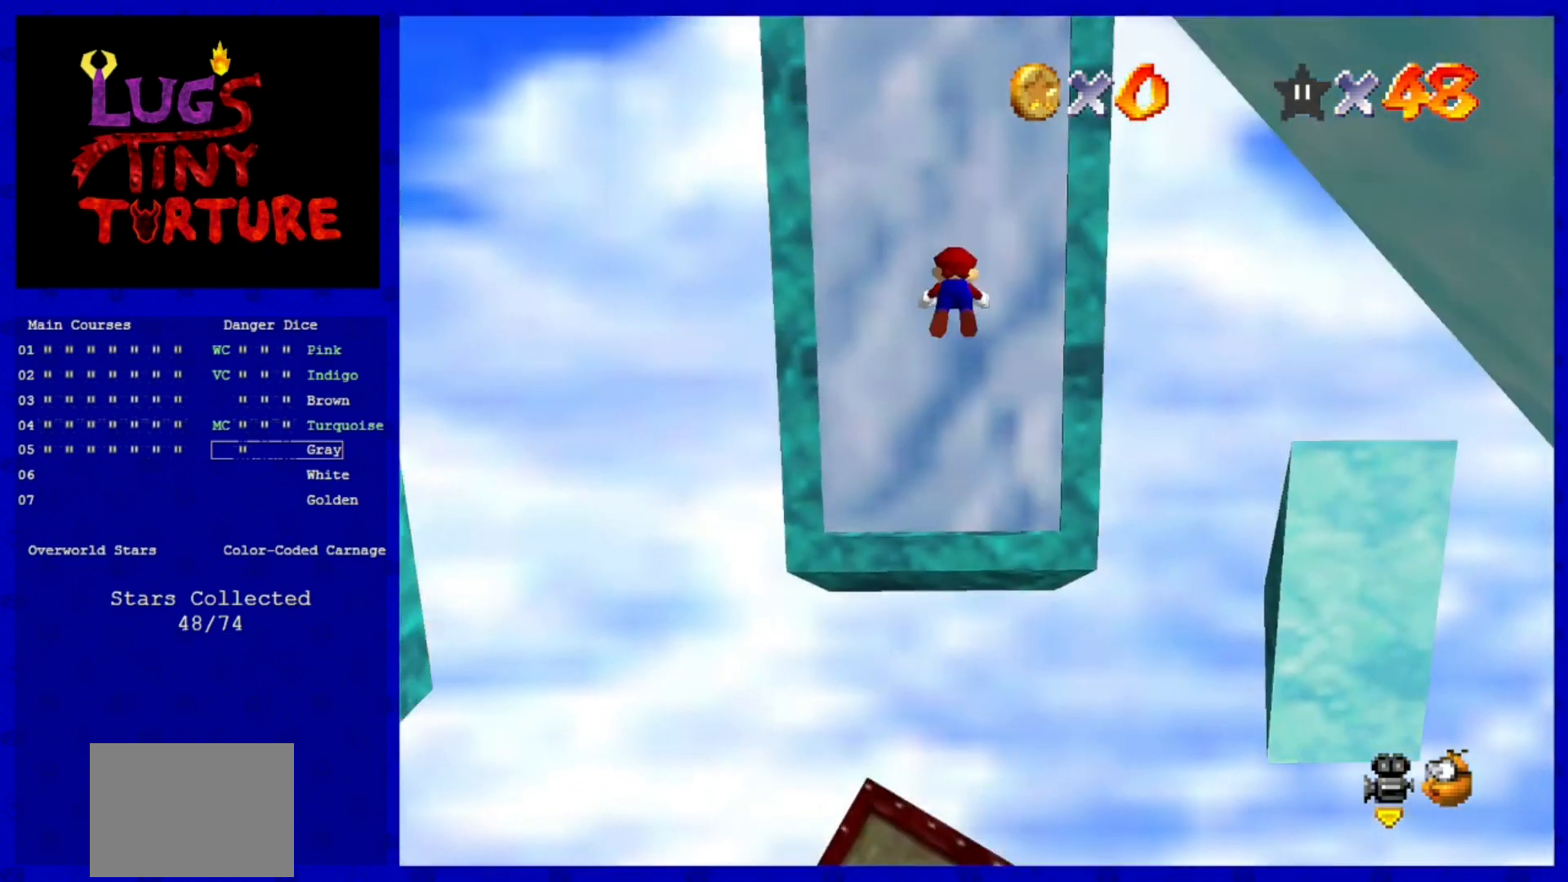
{"buttons": [], "left_stick": "up-right", "events": [[120, "A", "up"], [120, "B", "up"], [240, "C_LEFT", "down"], [280, "left_stick", "up-left"], [360, "C_LEFT", "up"], [440, "C_LEFT", "down"], [520, "C_LEFT", "up"], [520, "left_stick", "up-right"]]}
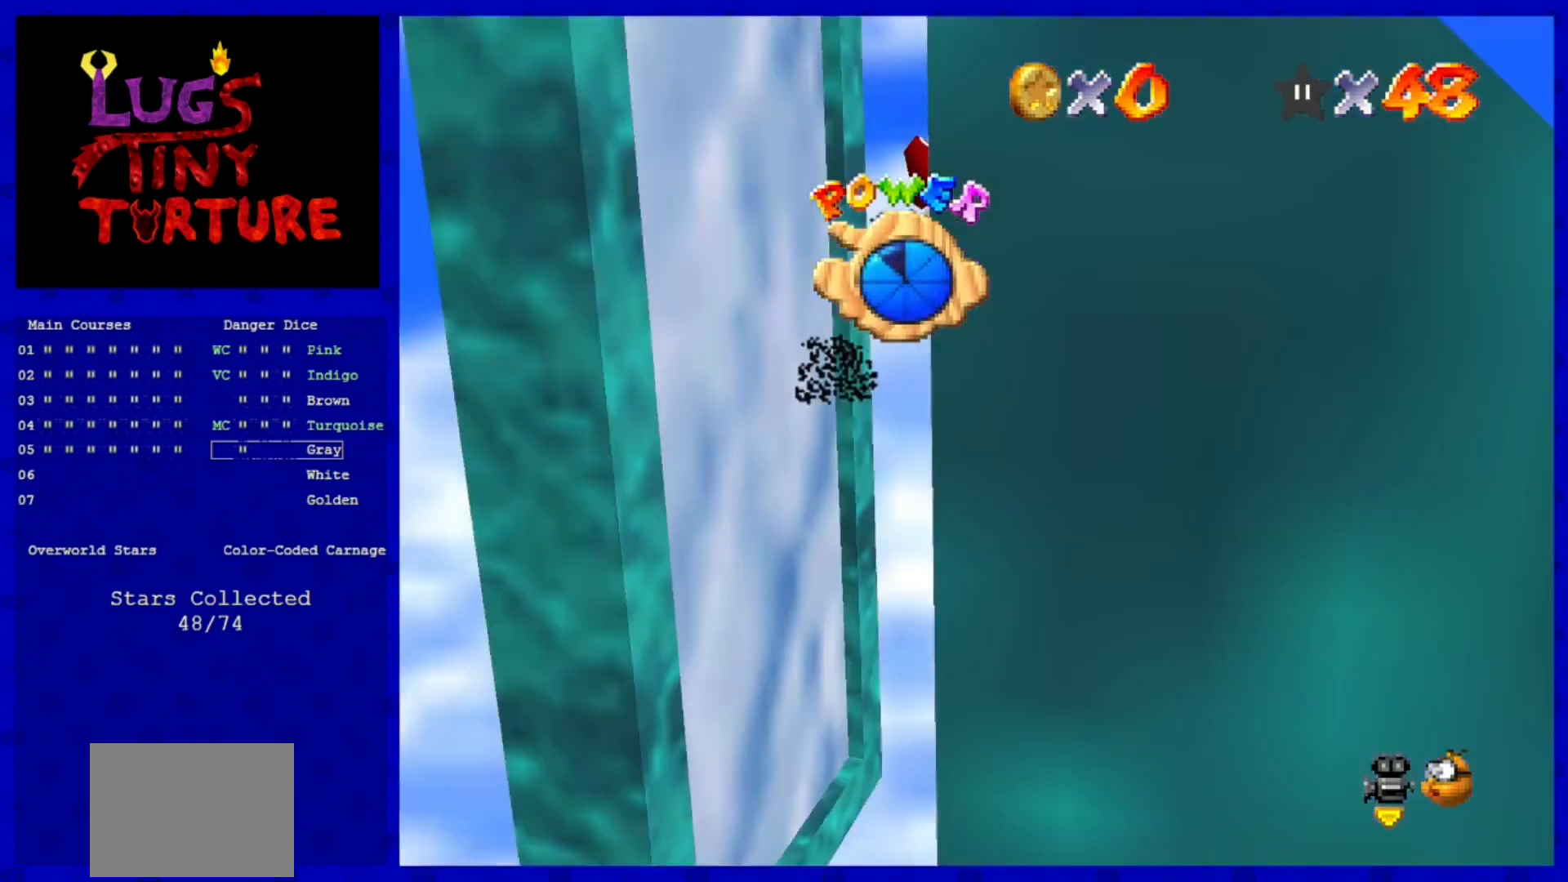
{"buttons": [], "left_stick": "up-right", "events": [[40, "C_LEFT", "down"], [120, "left_stick", "right"], [240, "C_LEFT", "up"], [280, "left_stick", "up-right"]]}
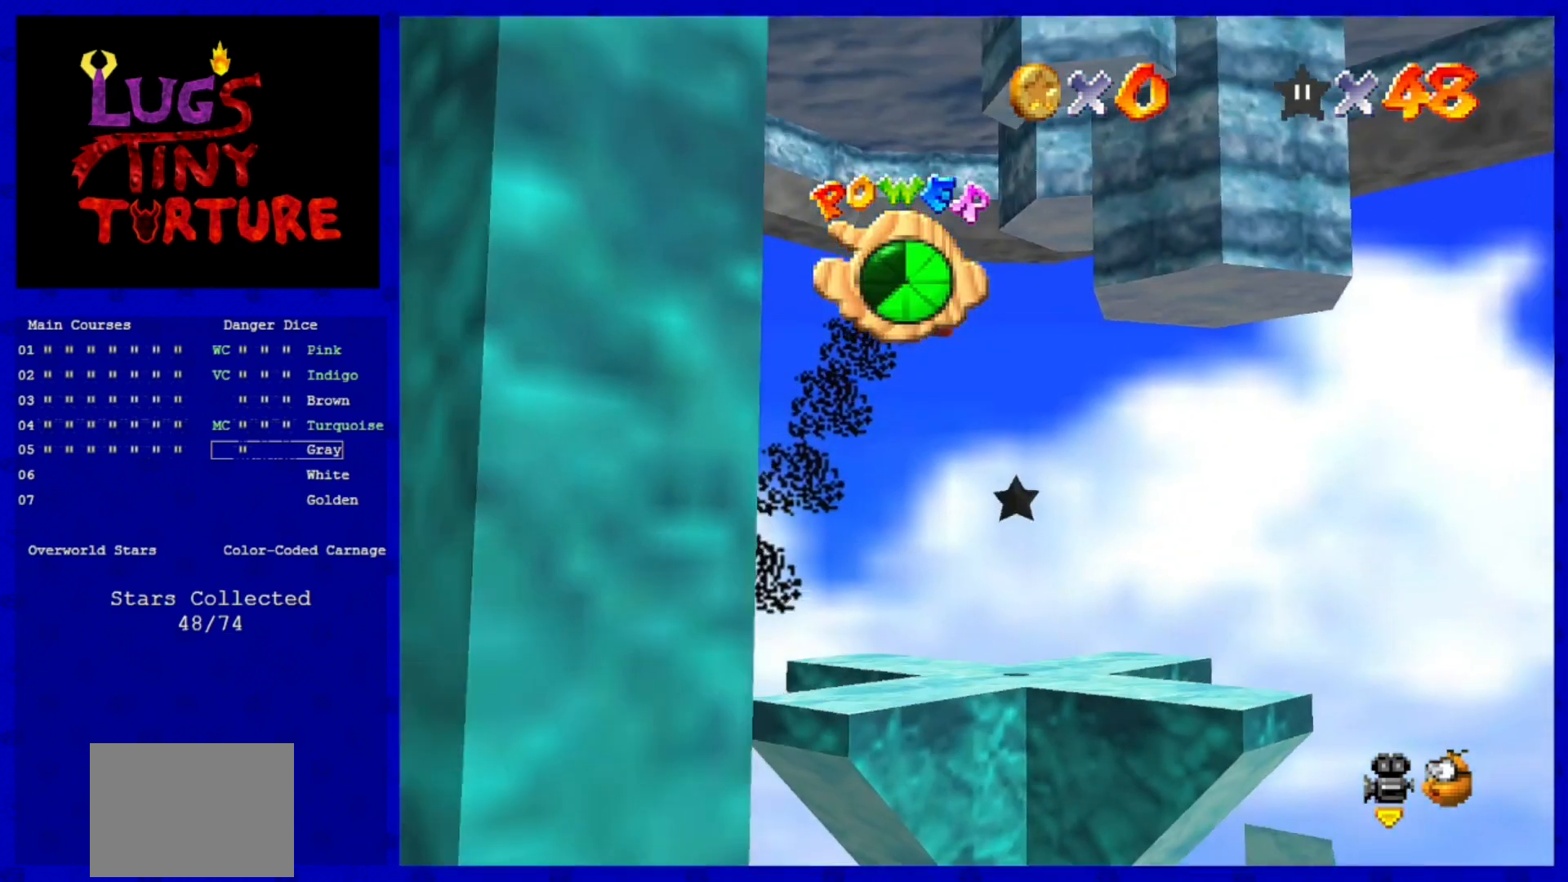
{"buttons": [], "left_stick": "up"}
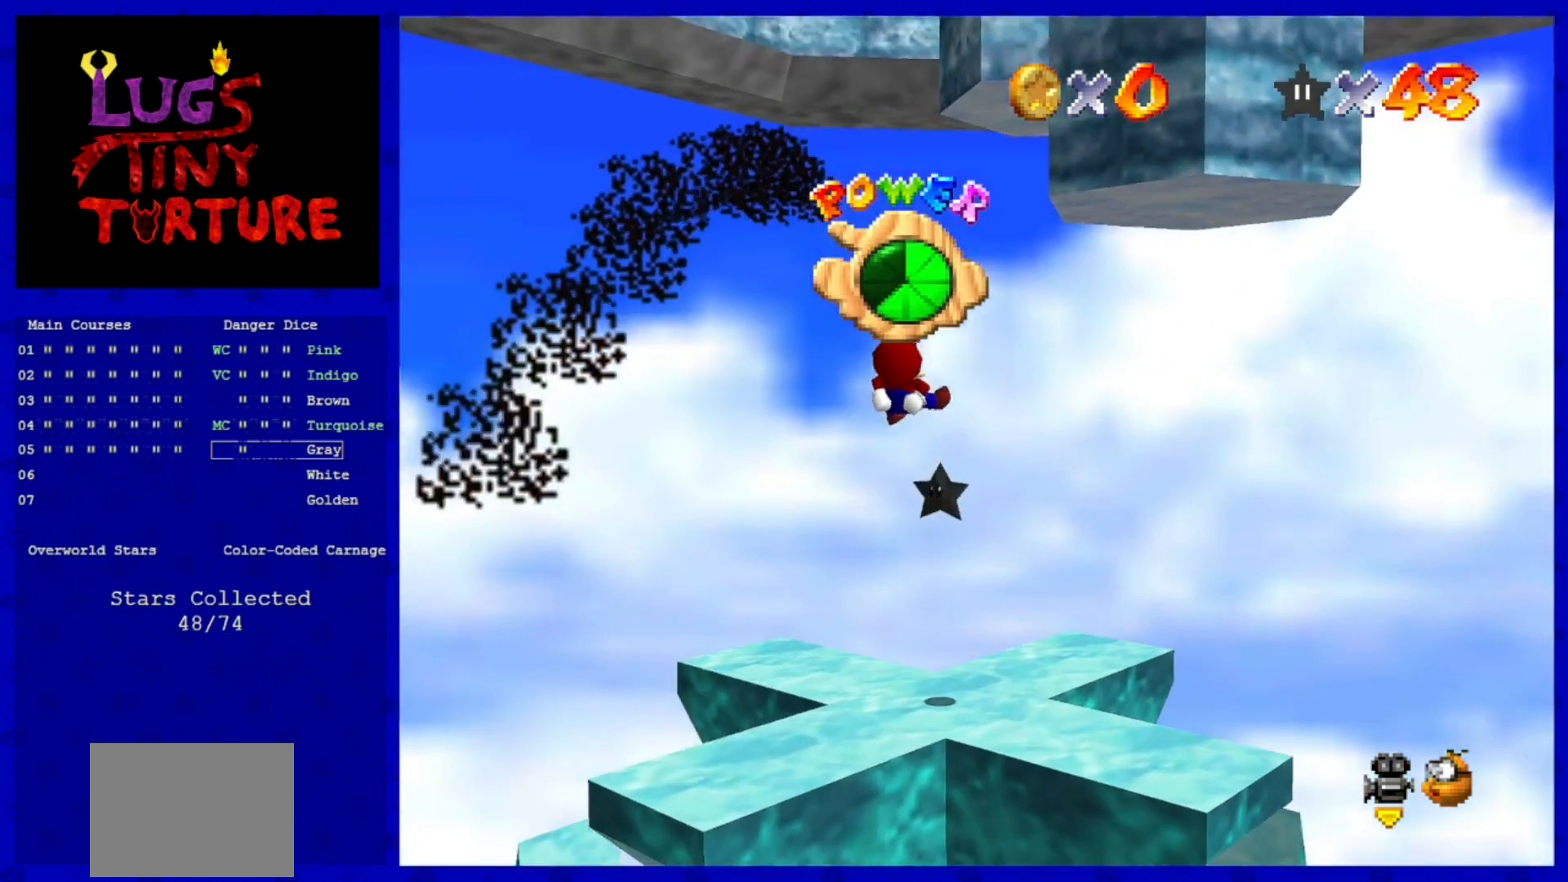
{"buttons": [], "left_stick": "center", "events": [[200, "left_stick", "up-left"], [320, "left_stick", "center"]]}
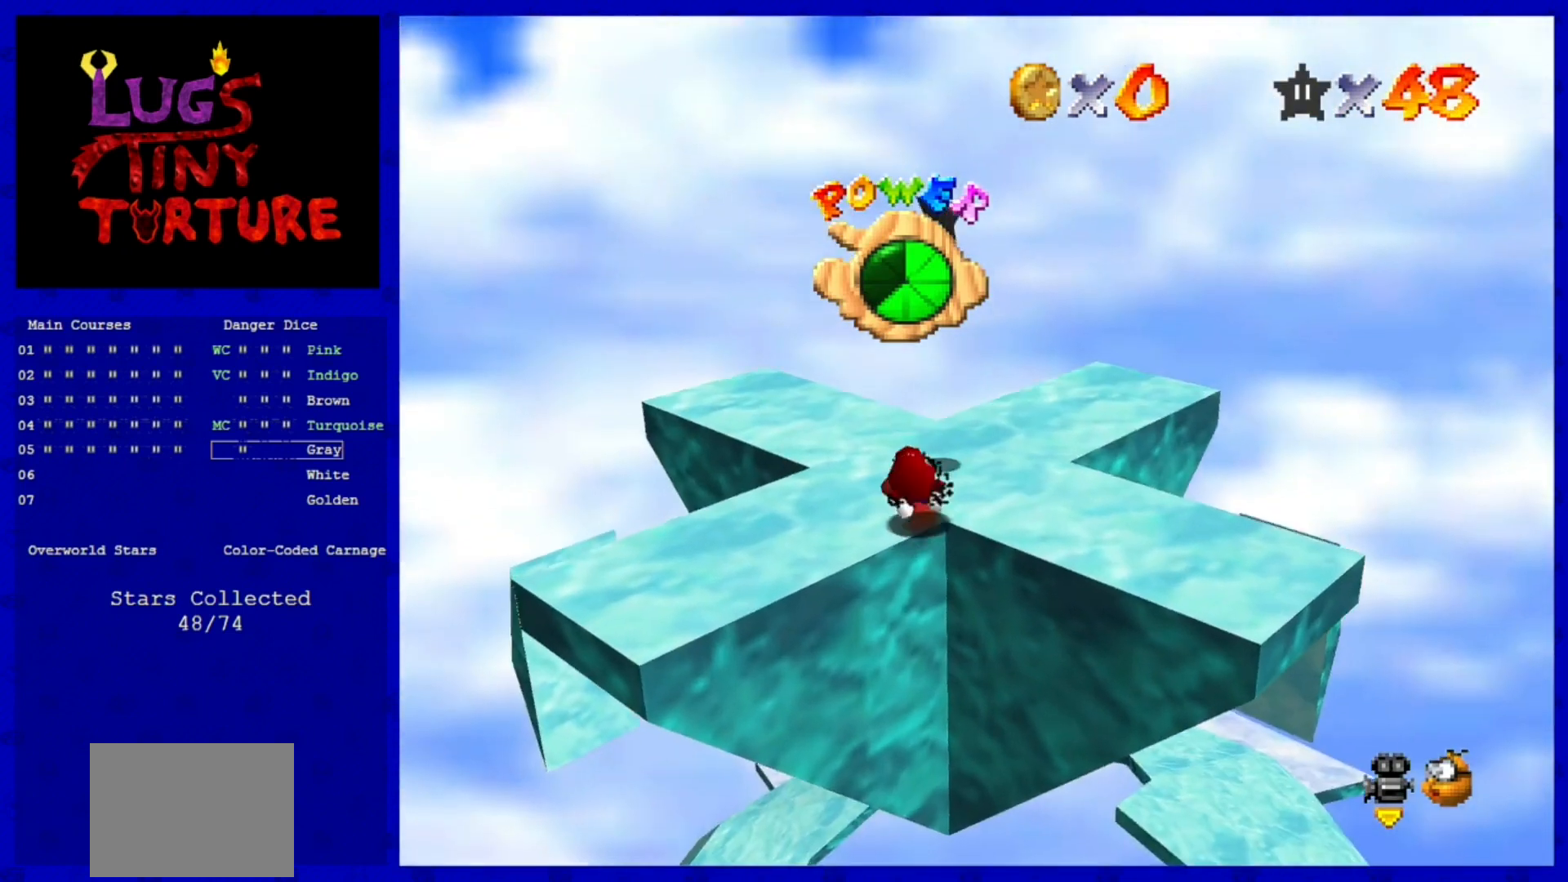
{"buttons": [], "left_stick": "center", "events": [[40, "left_stick", "left"], [240, "left_stick", "center"], [320, "left_stick", "down"], [480, "left_stick", "center"]]}
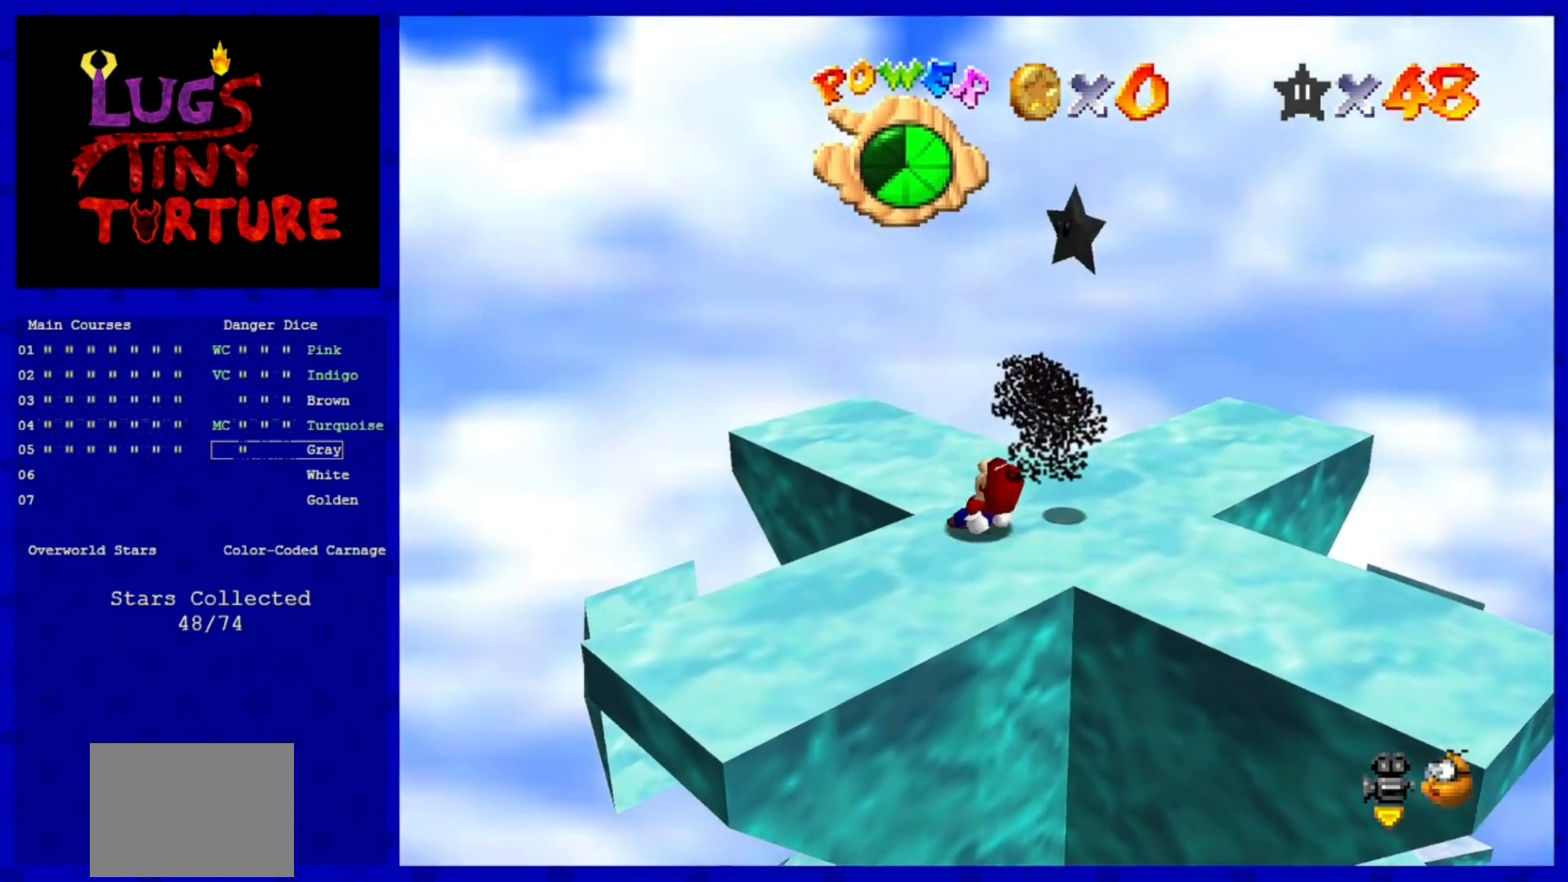
{"buttons": [], "left_stick": "right", "events": [[360, "left_stick", "right"]]}
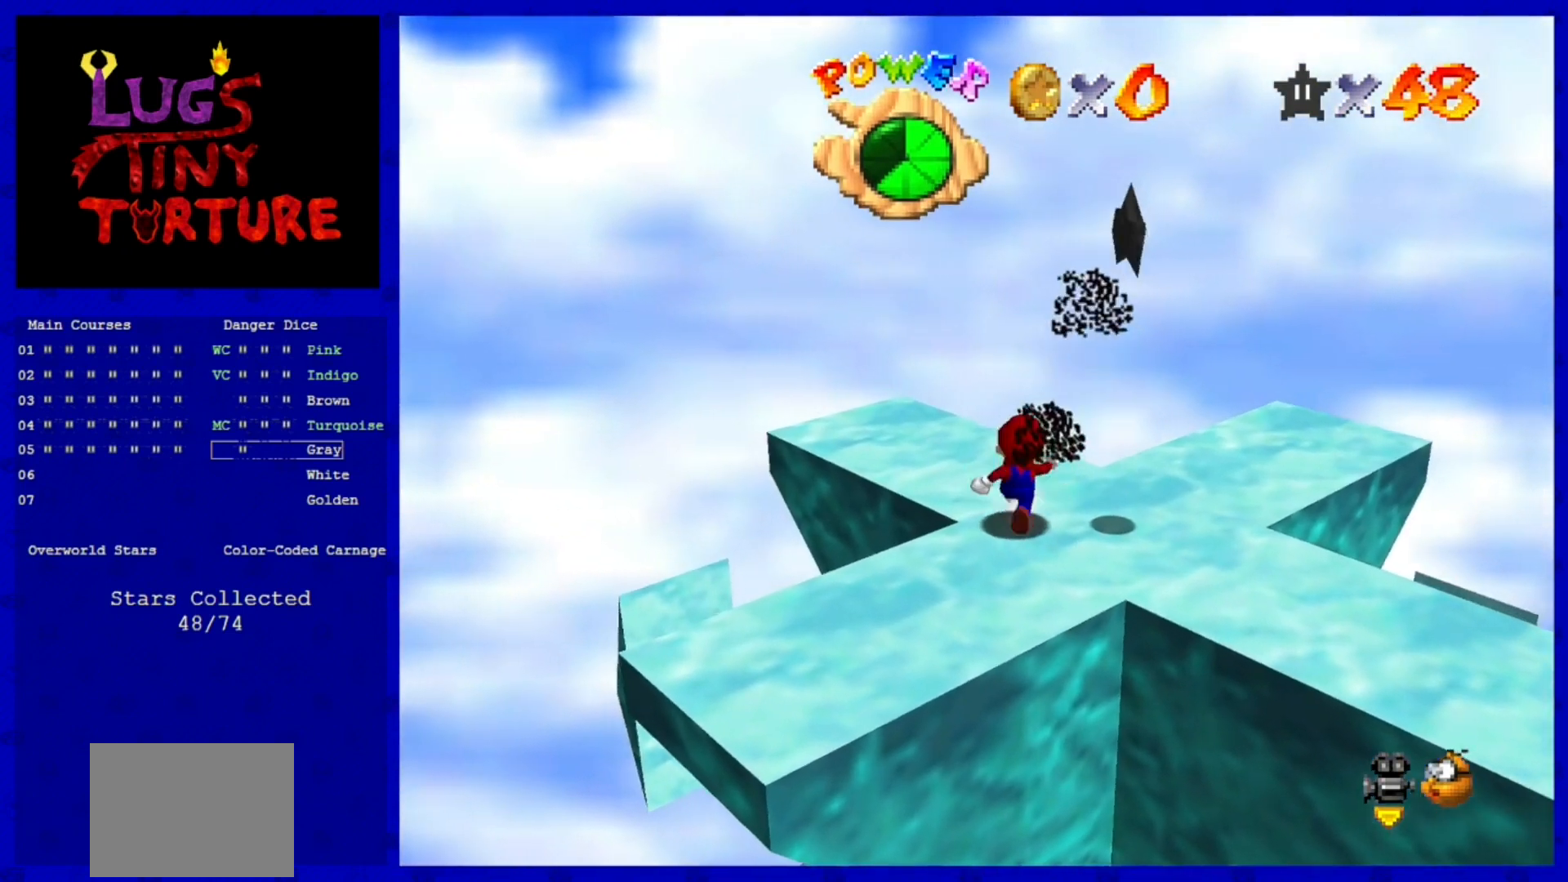
{"buttons": ["A"], "left_stick": "left", "events": [[280, "A", "down"], [280, "left_stick", "down"], [520, "left_stick", "left"]]}
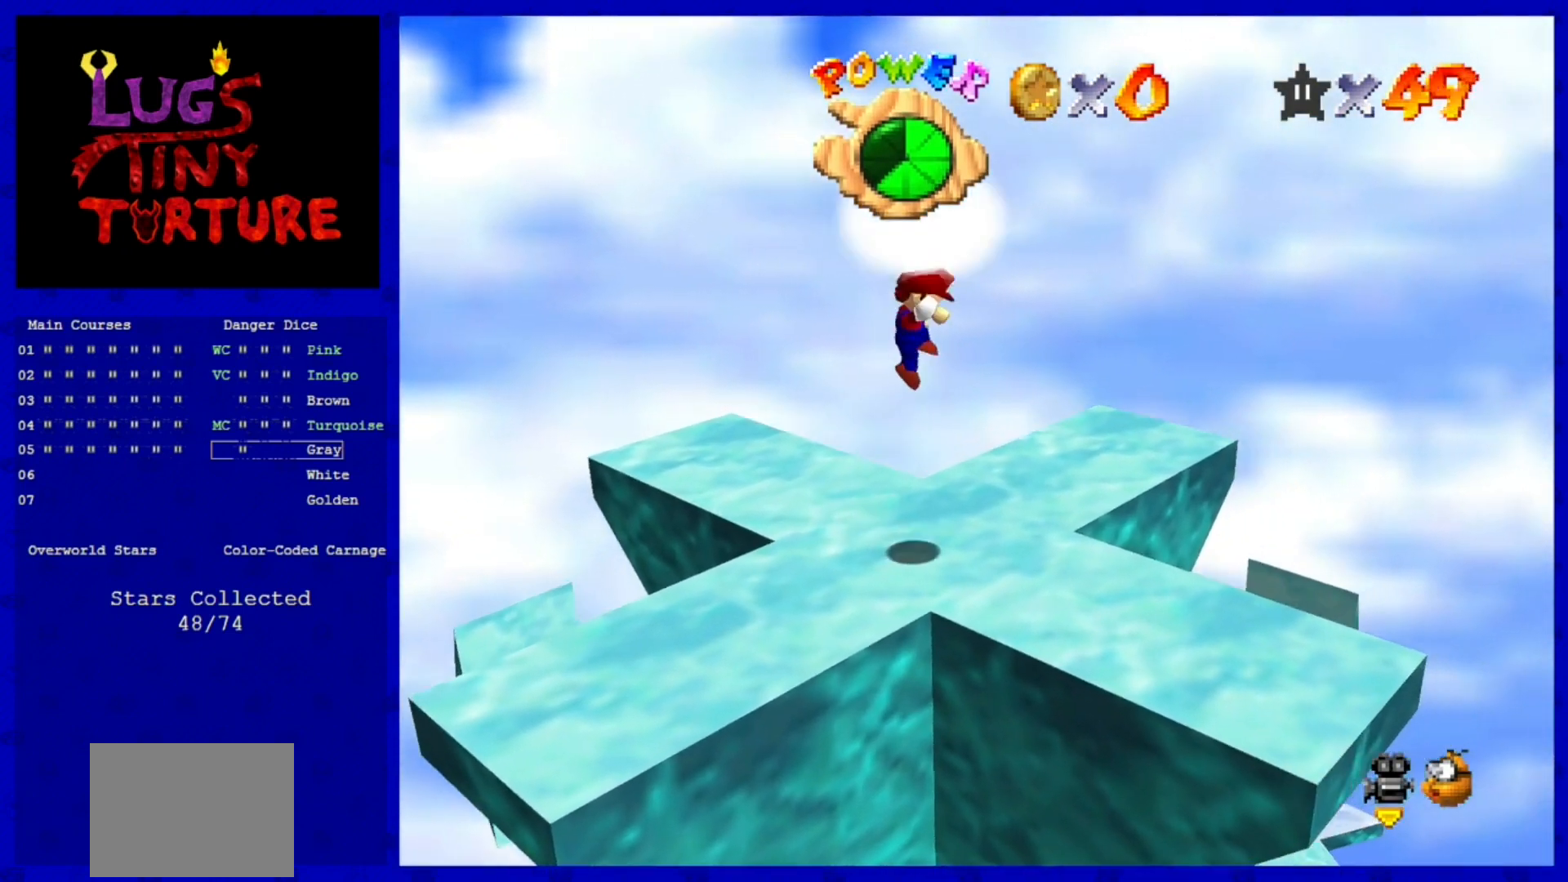
{"buttons": [], "left_stick": "center", "events": [[80, "left_stick", "center"], [160, "A", "up"]]}